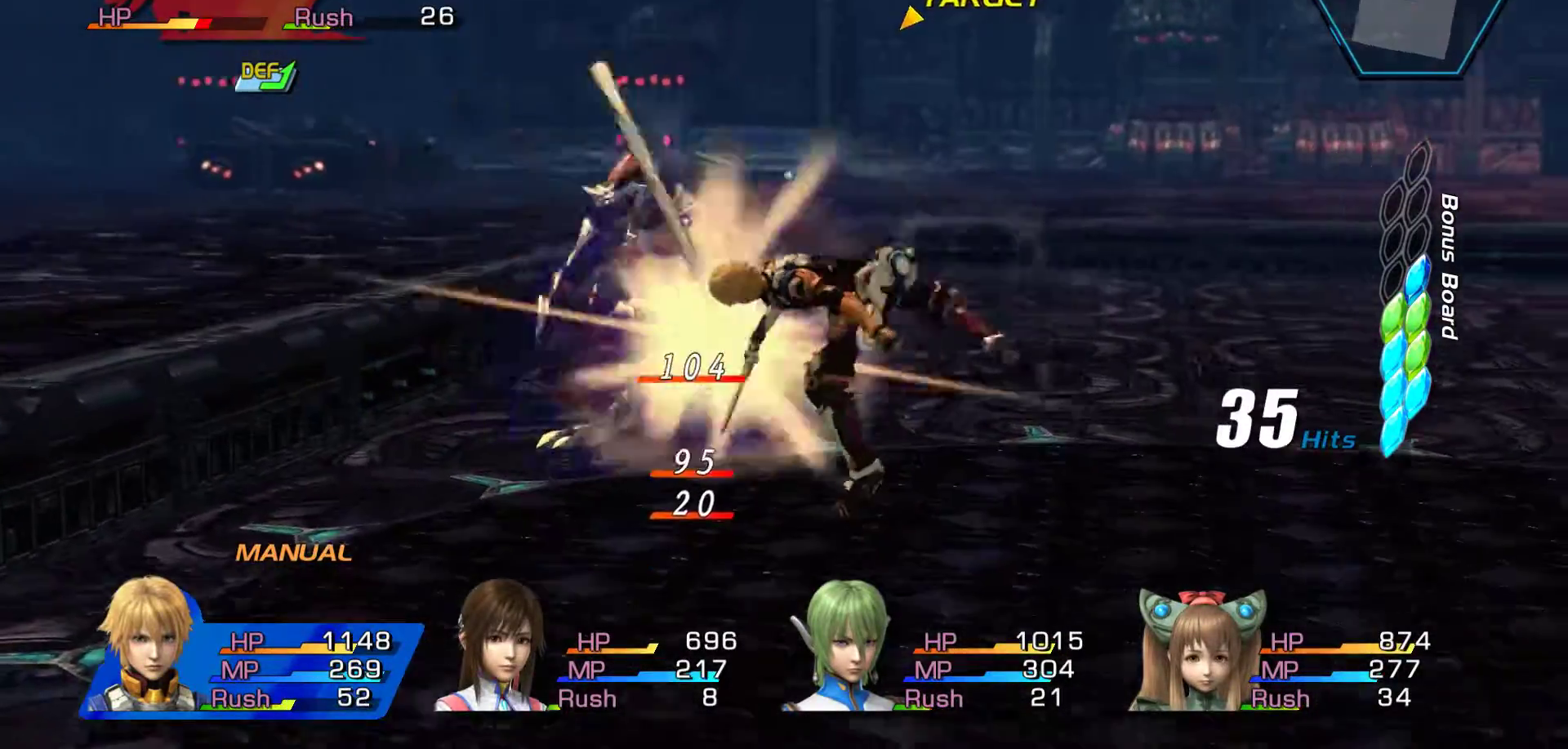
Gameplay with a controller (Xbox layout); each line is a JSON object with the inputs held at the frame after it (dt_ms = milliseconds from this image to that frame). "events" lists button and stick changes between this image and that frame as [ms after this image, input, new state], when the widget could be followed in between.
{"dt_ms": 500, "buttons": ["A"], "left_stick": "up", "right_stick": "center", "events": [[17, "A", "down"], [150, "A", "up"], [233, "A", "down"], [383, "A", "up"], [450, "A", "down"]]}
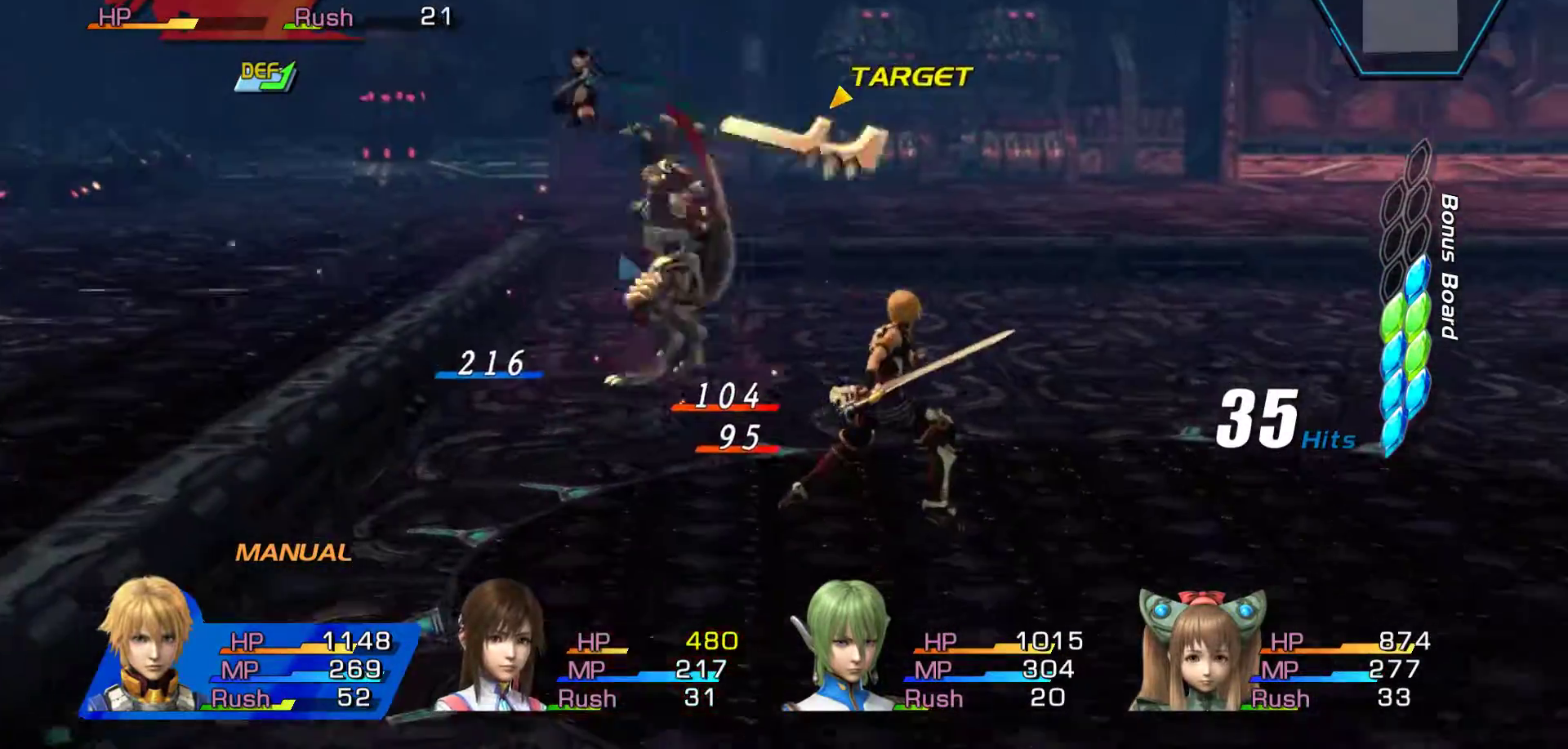
{"dt_ms": 500, "buttons": ["A"], "left_stick": "up", "right_stick": "center", "events": [[83, "A", "up"], [183, "A", "down"], [350, "A", "up"], [483, "A", "down"]]}
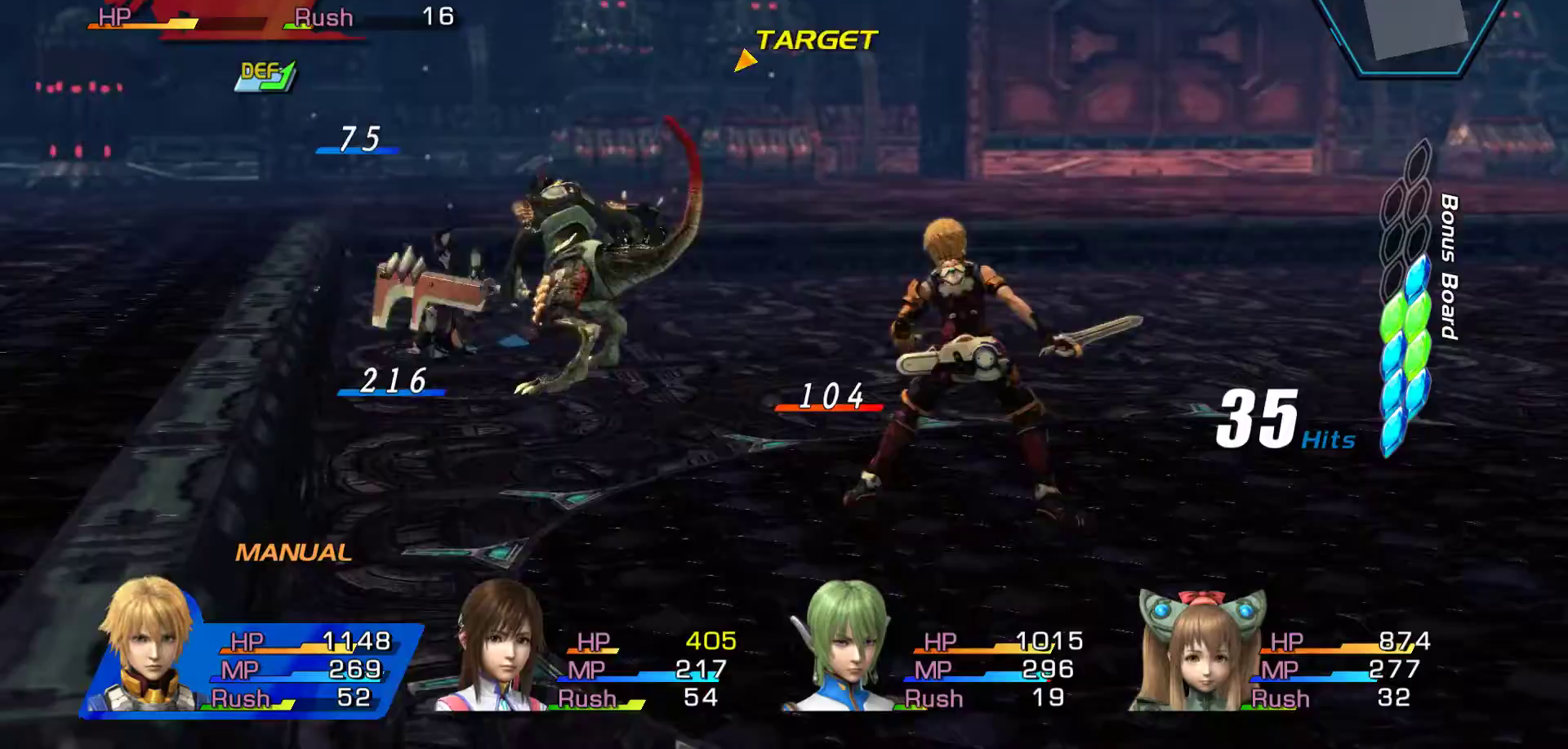
{"dt_ms": 500, "buttons": [], "left_stick": "center", "right_stick": "center", "events": [[33, "A", "up"], [33, "left_stick", "up-left"], [283, "A", "down"], [433, "left_stick", "center"], [450, "A", "up"]]}
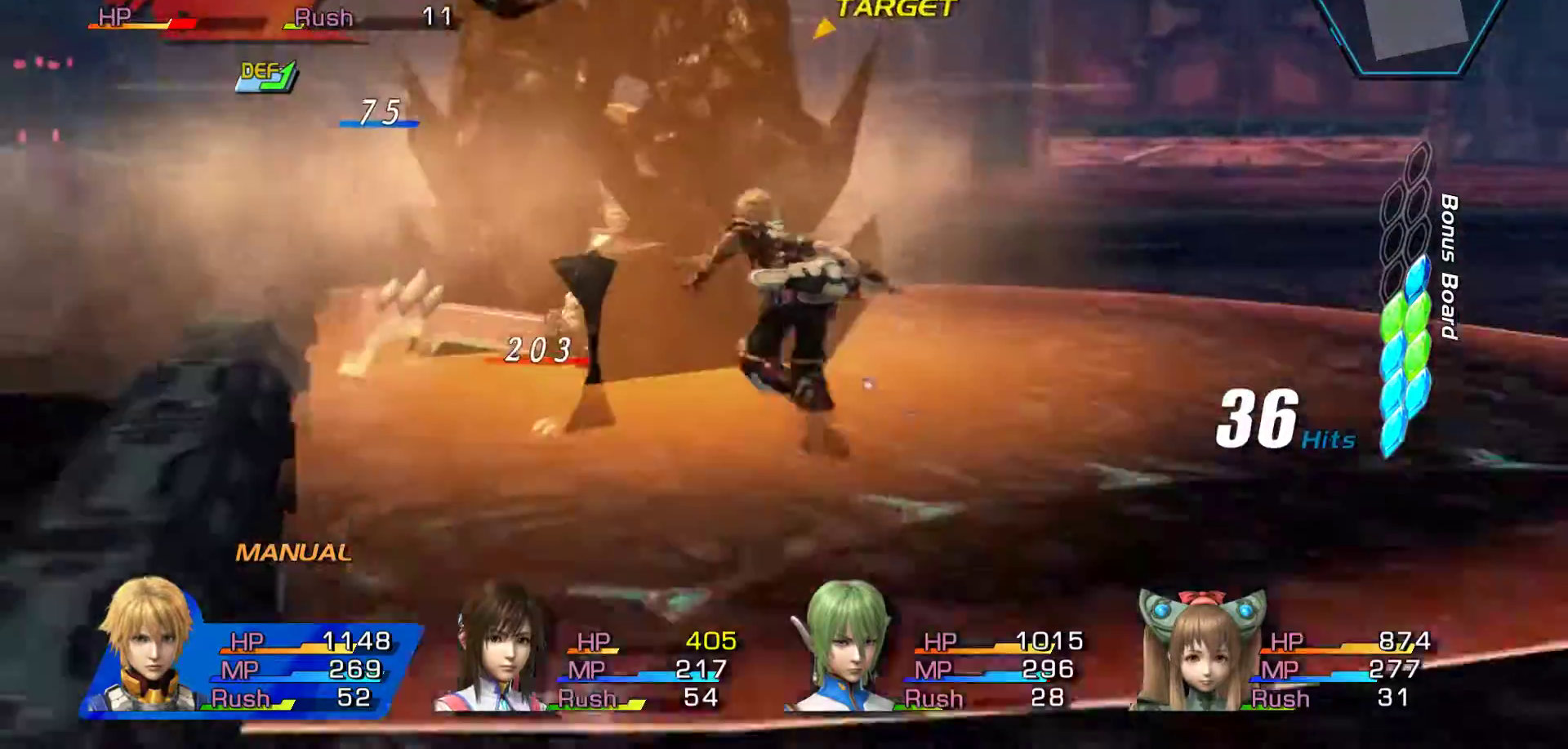
{"dt_ms": 500, "buttons": ["A"], "left_stick": "center", "right_stick": "center", "events": [[17, "A", "down"], [150, "A", "up"], [200, "A", "down"], [350, "A", "up"], [450, "A", "down"]]}
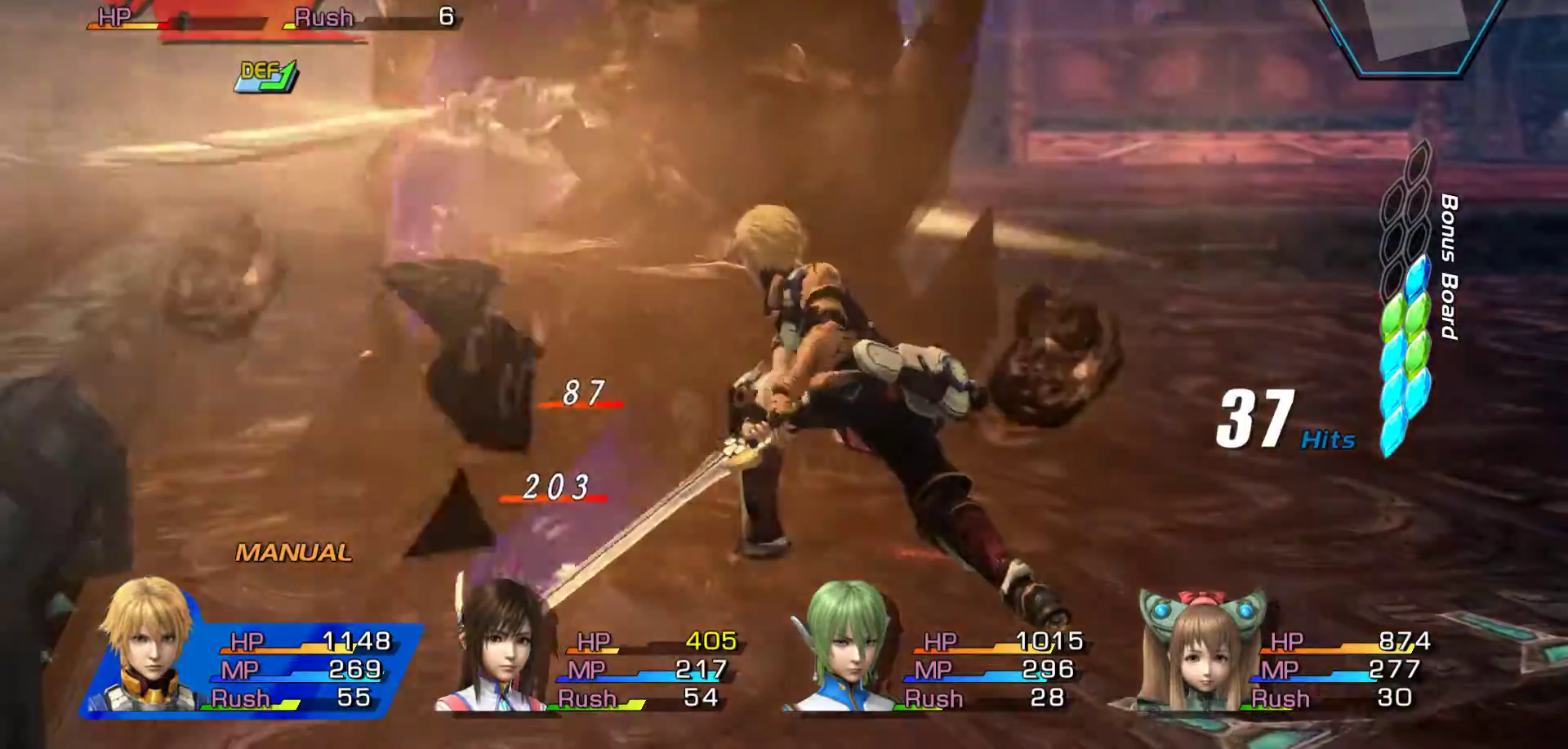
{"dt_ms": 500, "buttons": ["Y"], "left_stick": "center", "right_stick": "center", "events": [[67, "A", "up"], [333, "Y", "down"]]}
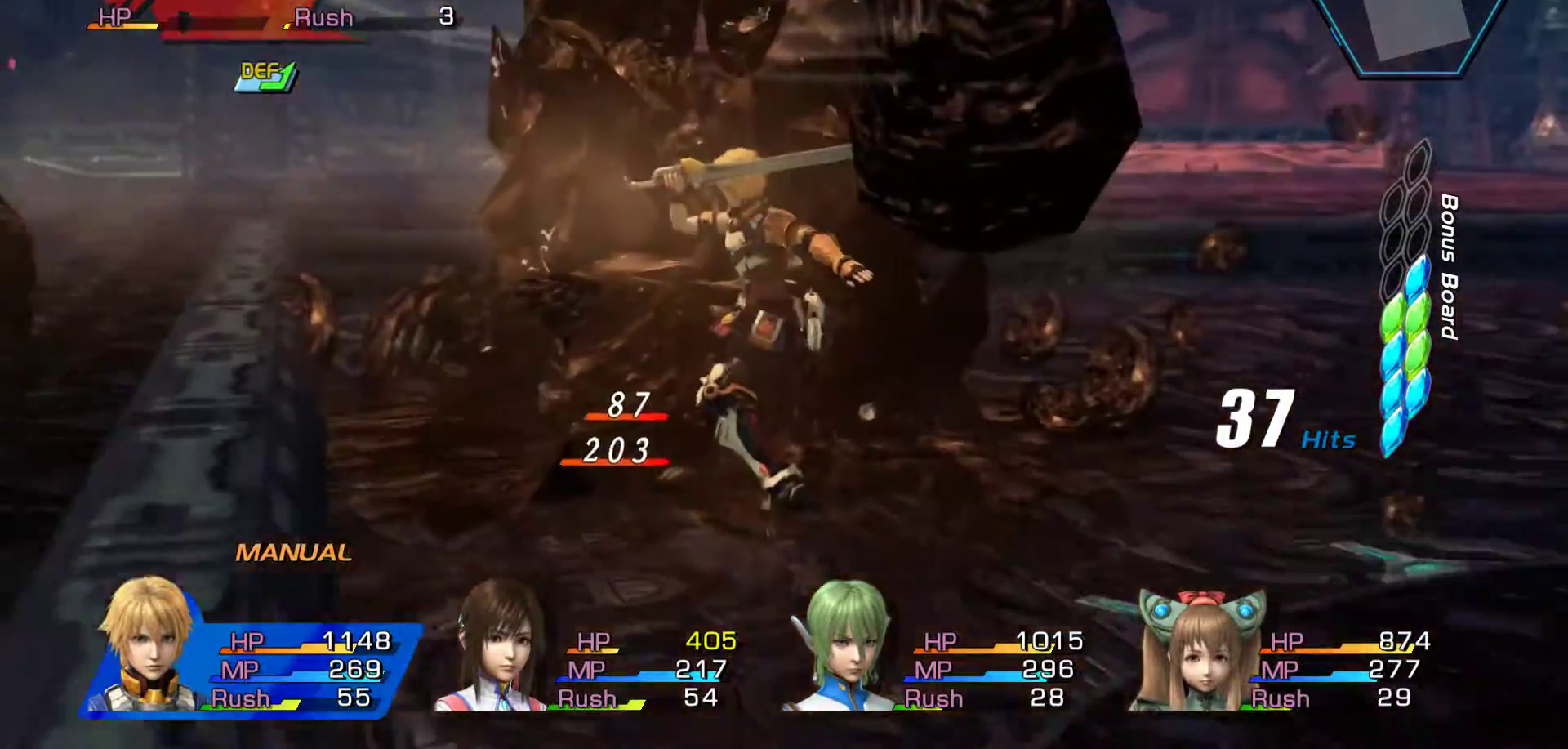
{"dt_ms": 500, "buttons": [], "left_stick": "center", "right_stick": "center", "events": [[33, "Y", "up"]]}
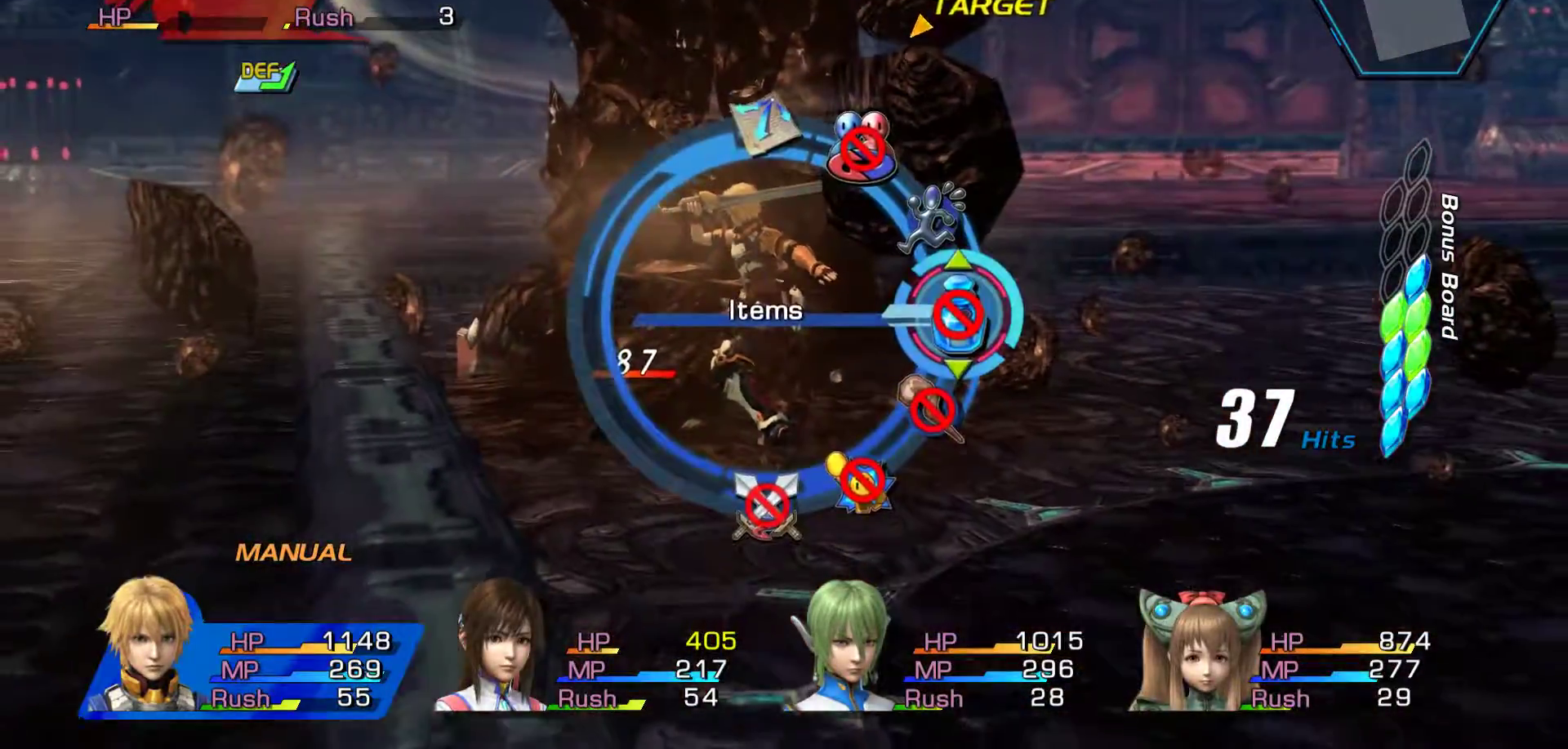
{"dt_ms": 500, "buttons": [], "left_stick": "center", "right_stick": "center", "events": [[350, "B", "down"], [483, "B", "up"]]}
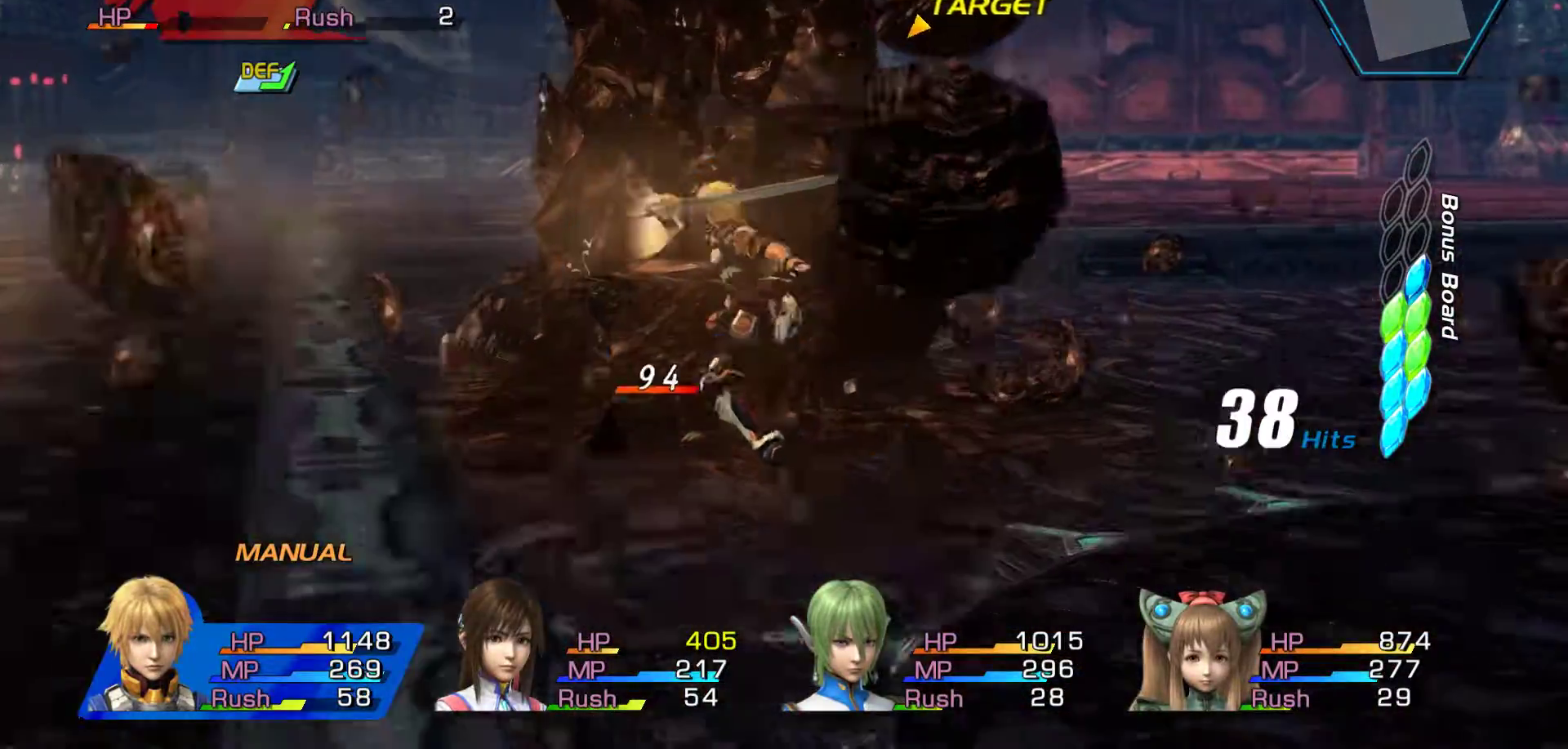
{"dt_ms": 500, "buttons": [], "left_stick": "center", "right_stick": "center", "events": []}
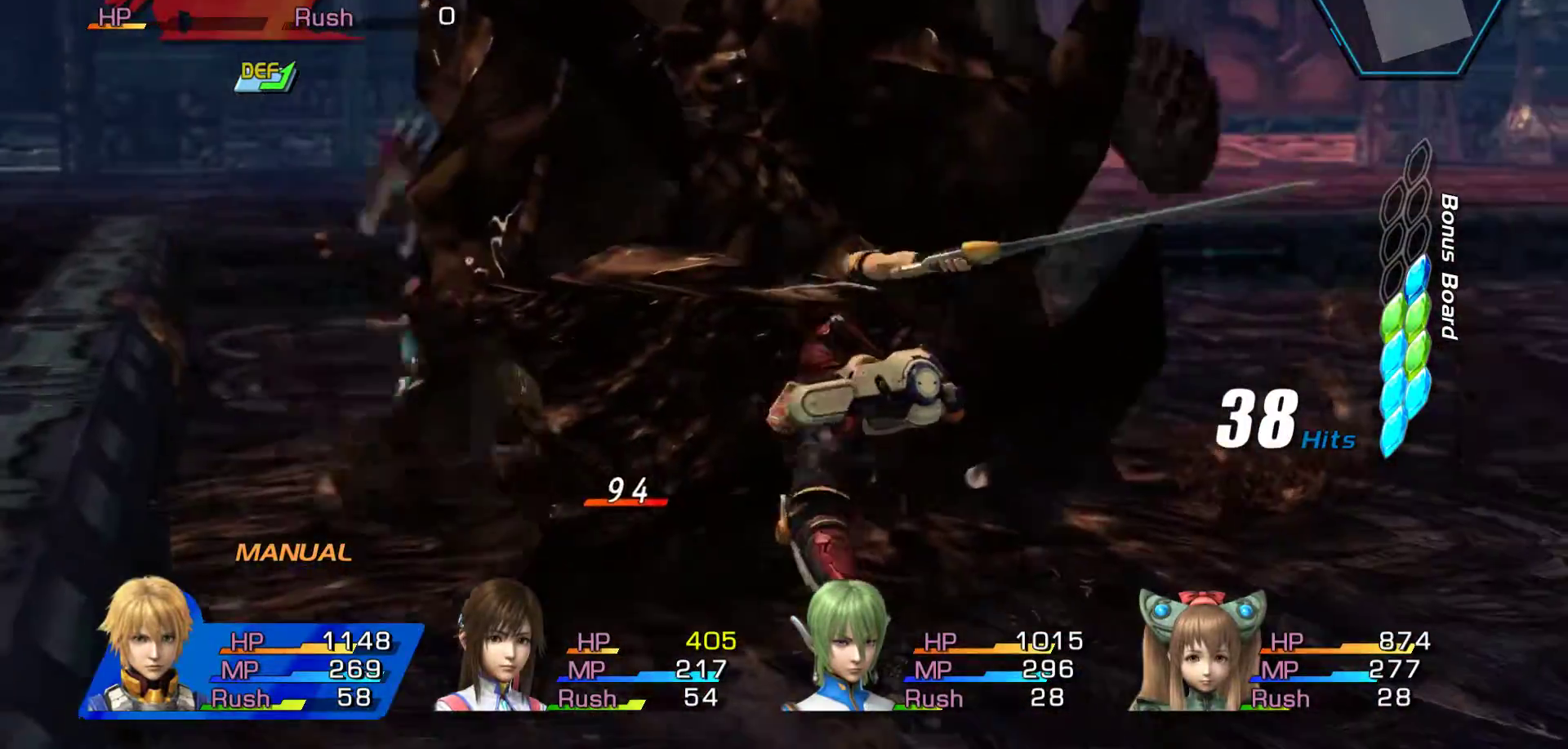
{"dt_ms": 500, "buttons": [], "left_stick": "down-right", "right_stick": "center", "events": [[100, "left_stick", "up"], [183, "A", "down"], [333, "A", "up"], [417, "left_stick", "down-right"]]}
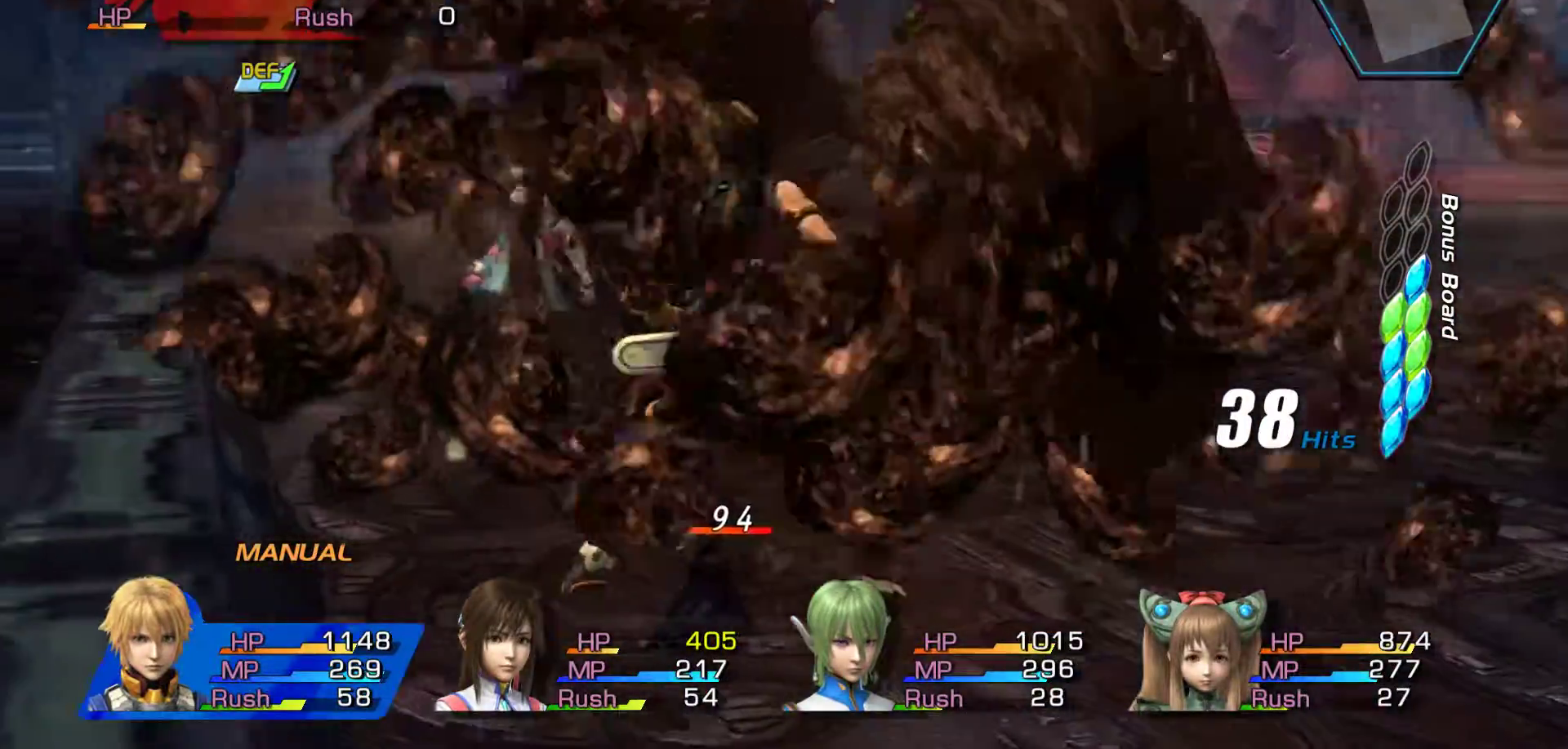
{"dt_ms": 500, "buttons": [], "left_stick": "down-right", "right_stick": "center", "events": []}
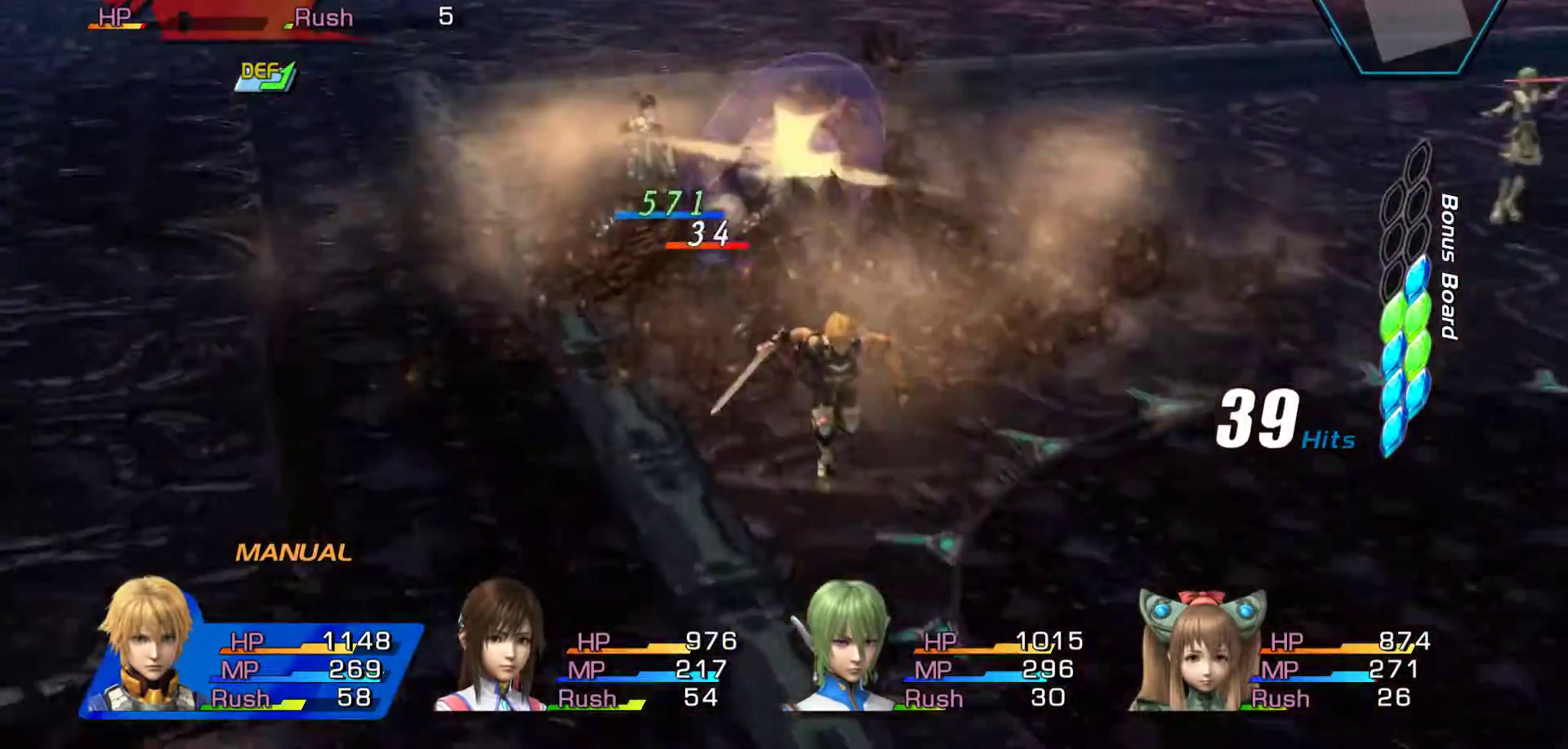
{"dt_ms": 500, "buttons": [], "left_stick": "down-right", "right_stick": "center", "events": []}
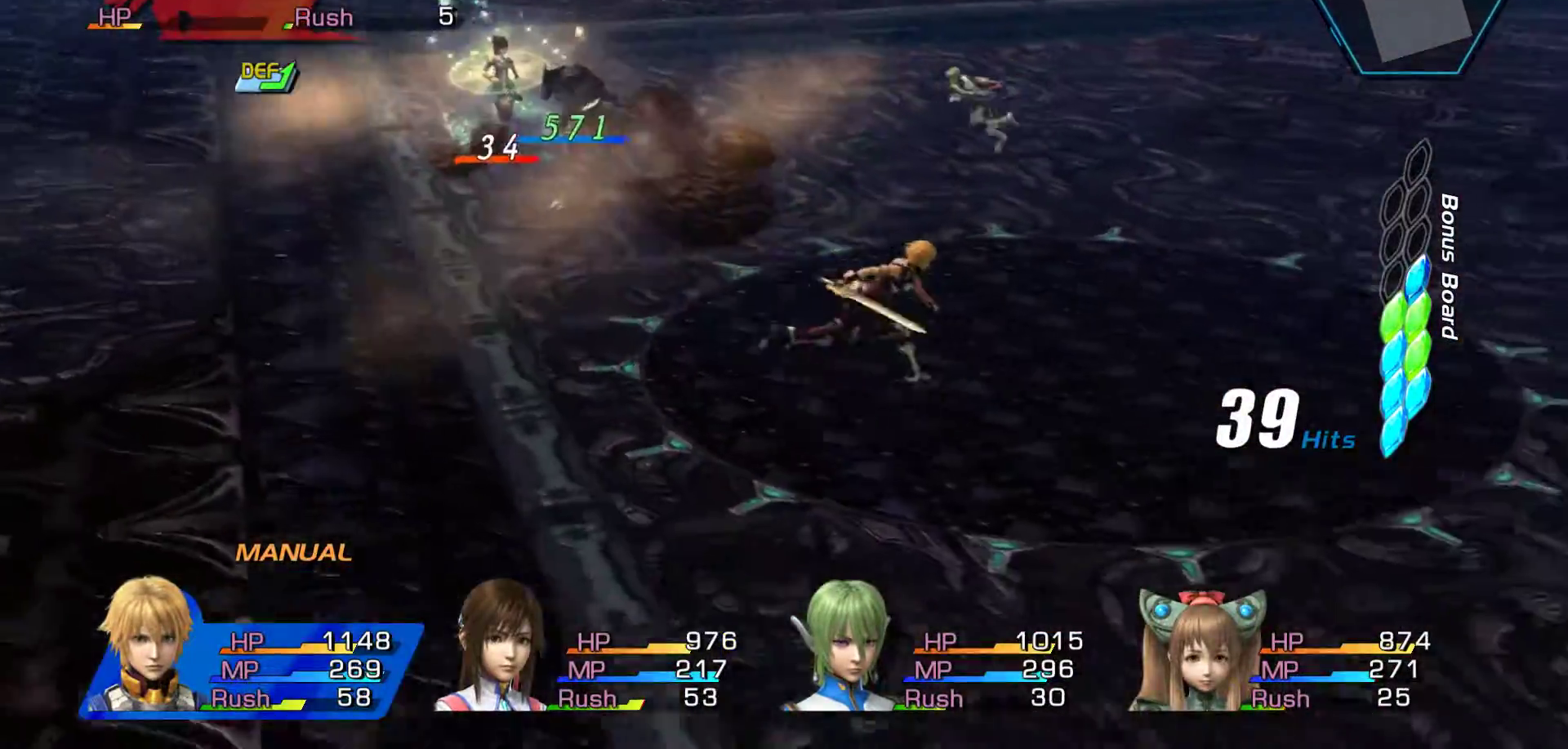
{"dt_ms": 500, "buttons": [], "left_stick": "up", "right_stick": "center", "events": [[17, "left_stick", "center"], [117, "left_stick", "up"]]}
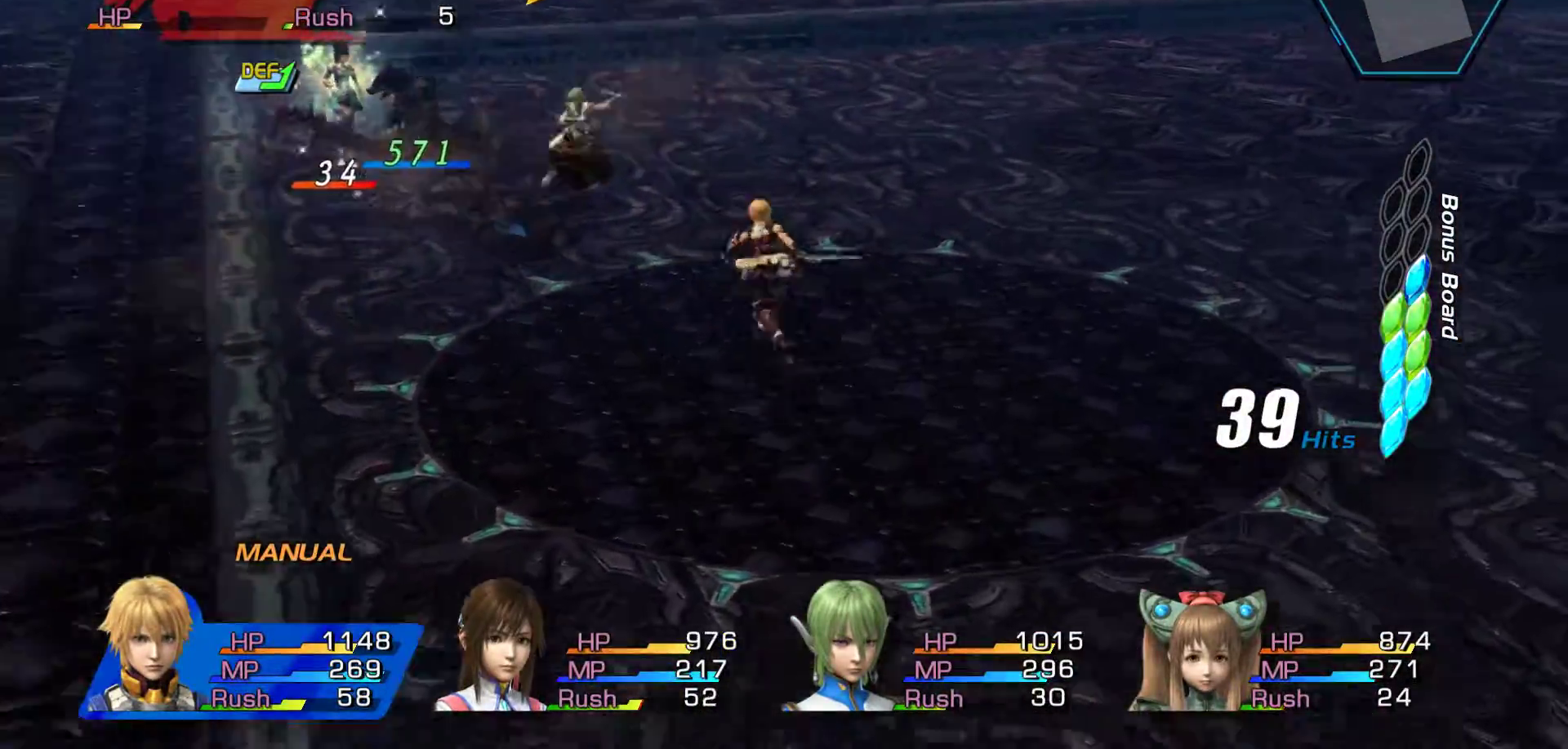
{"dt_ms": 500, "buttons": ["A"], "left_stick": "center", "right_stick": "center", "events": [[67, "left_stick", "up-left"], [233, "A", "down"], [267, "left_stick", "center"], [350, "A", "up"], [433, "A", "down"]]}
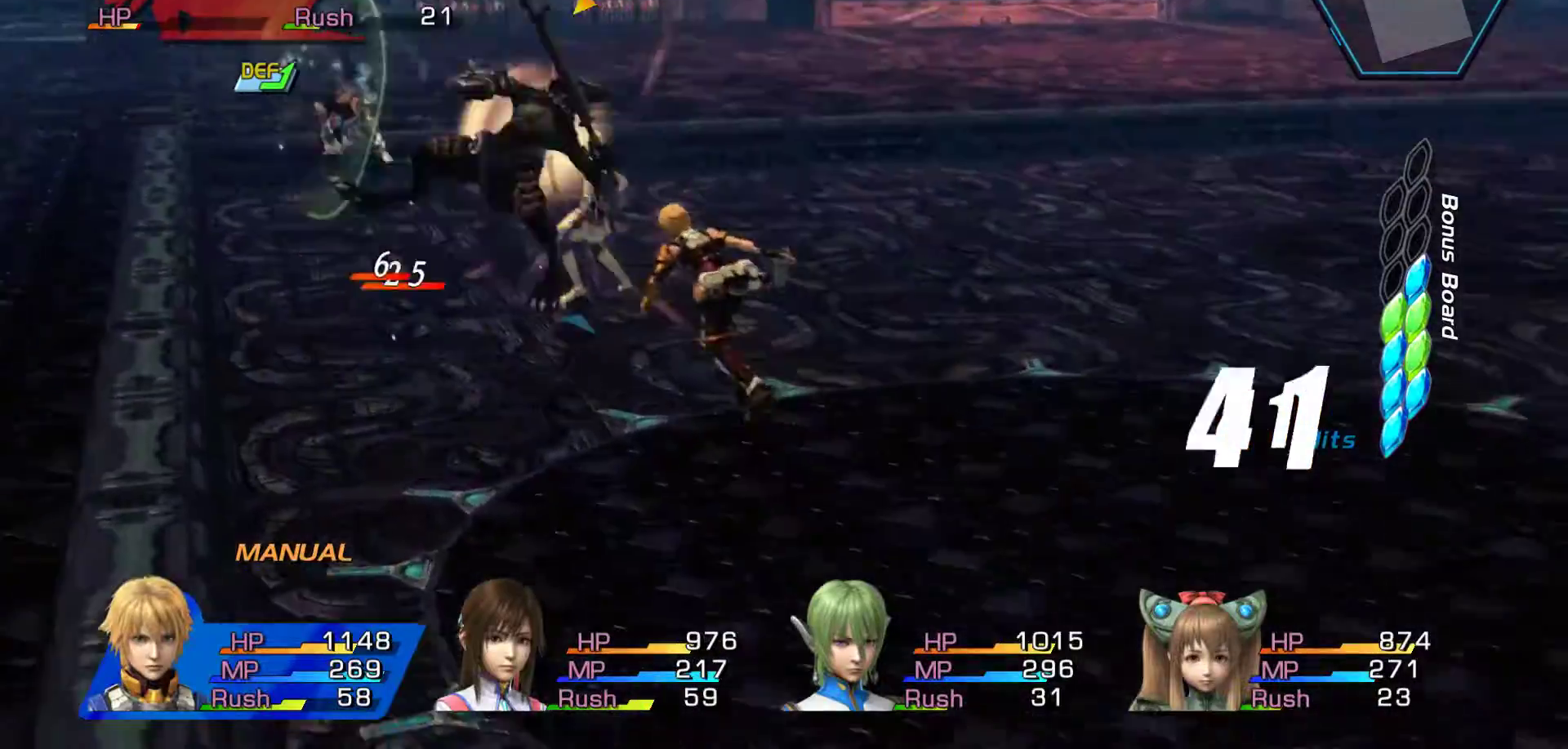
{"dt_ms": 500, "buttons": ["A"], "left_stick": "center", "right_stick": "center", "events": [[217, "A", "up"], [283, "A", "down"], [367, "A", "up"], [467, "A", "down"]]}
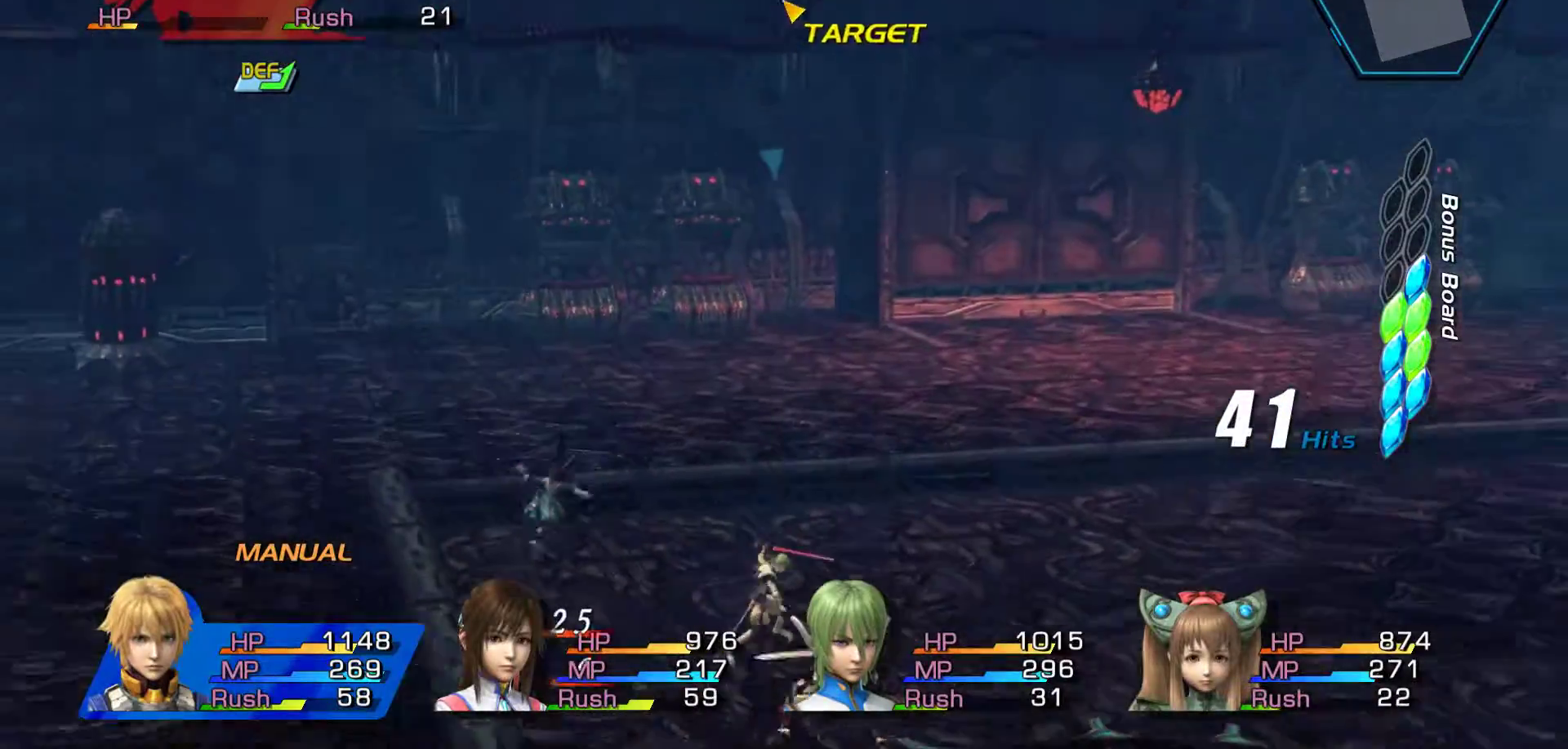
{"dt_ms": 500, "buttons": [], "left_stick": "center", "right_stick": "center", "events": [[67, "A", "up"]]}
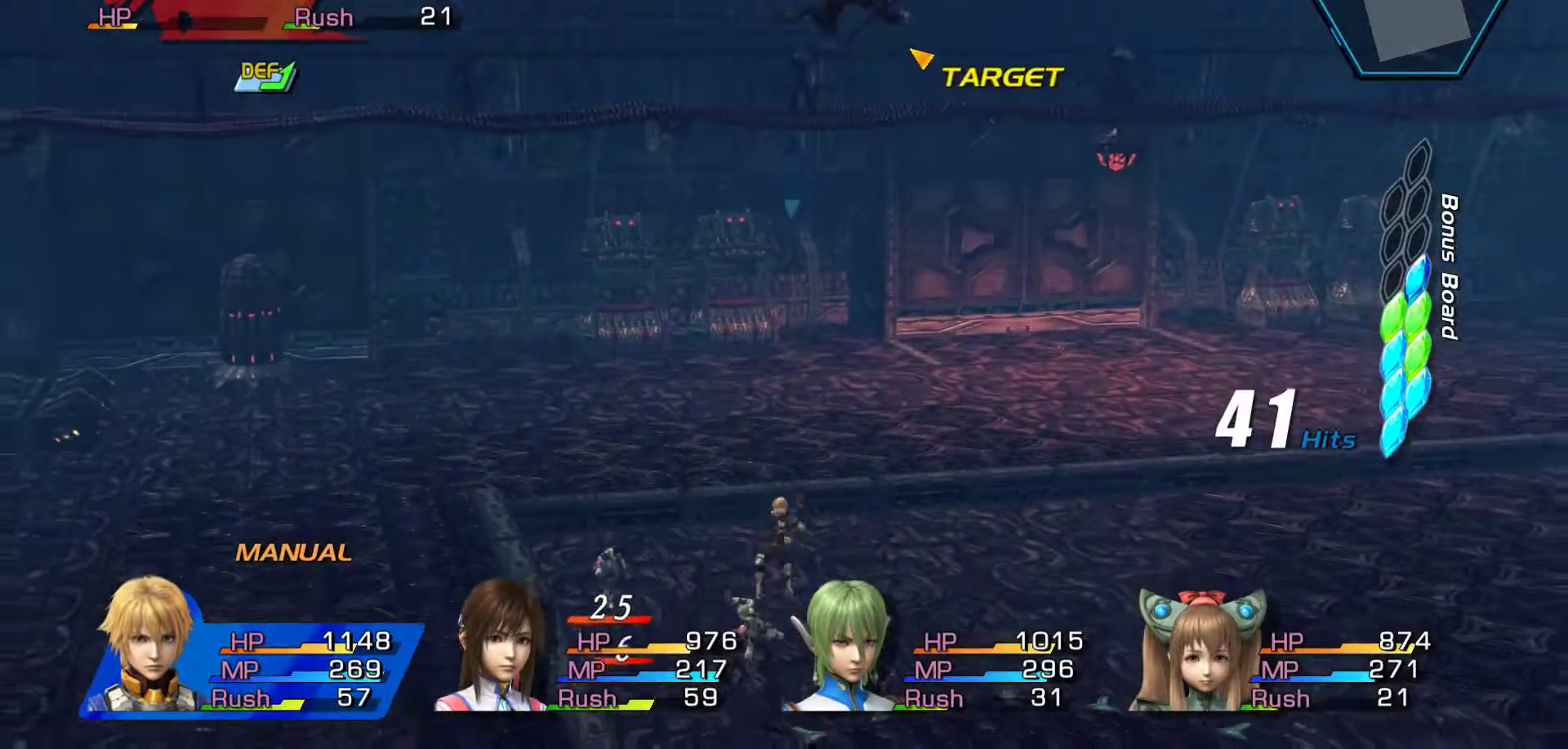
{"dt_ms": 500, "buttons": [], "left_stick": "center", "right_stick": "center", "events": [[283, "A", "down"], [467, "A", "up"]]}
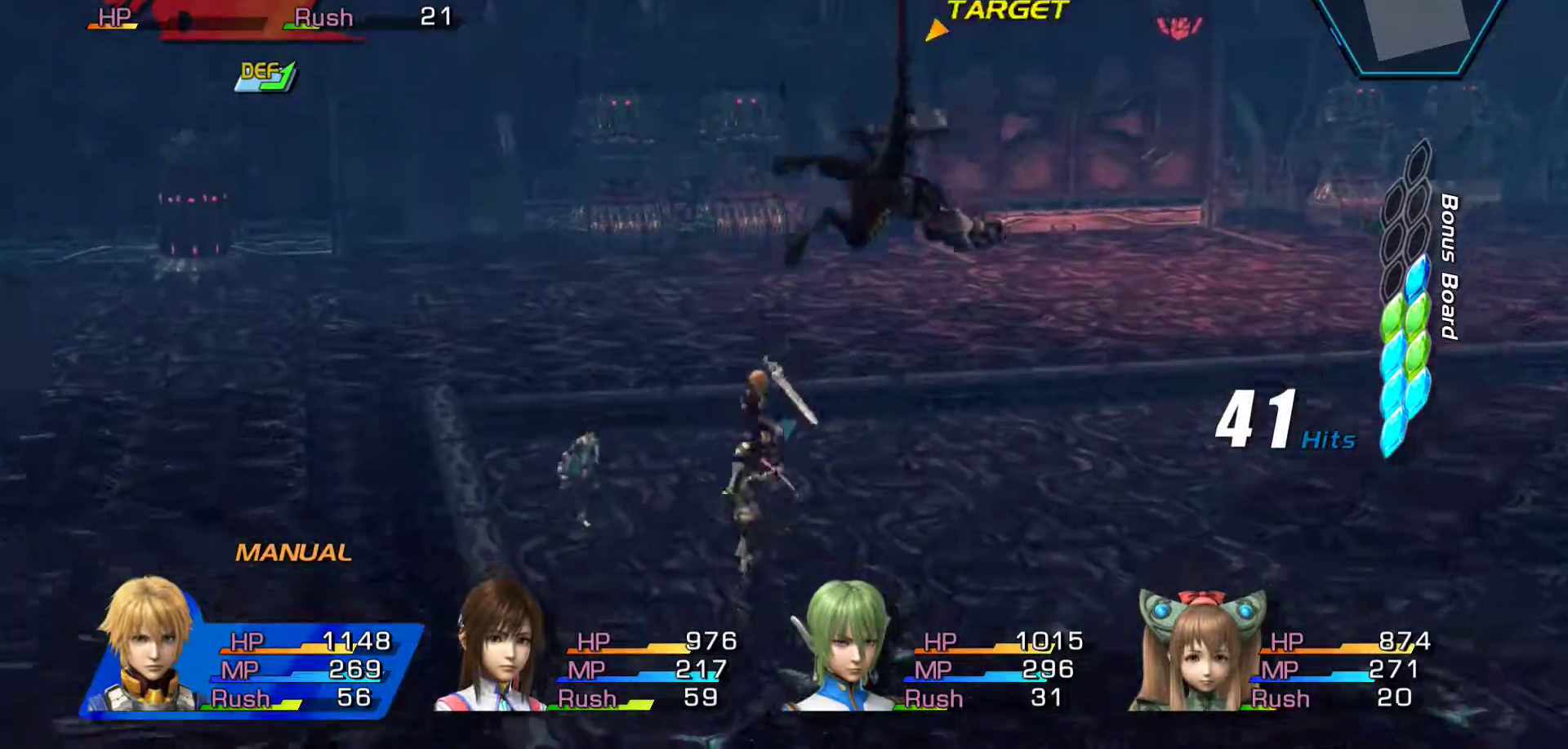
{"dt_ms": 500, "buttons": ["A"], "left_stick": "right", "right_stick": "center", "events": [[50, "A", "down"], [183, "A", "up"], [250, "A", "down"], [400, "A", "up"], [450, "left_stick", "right"], [467, "A", "down"]]}
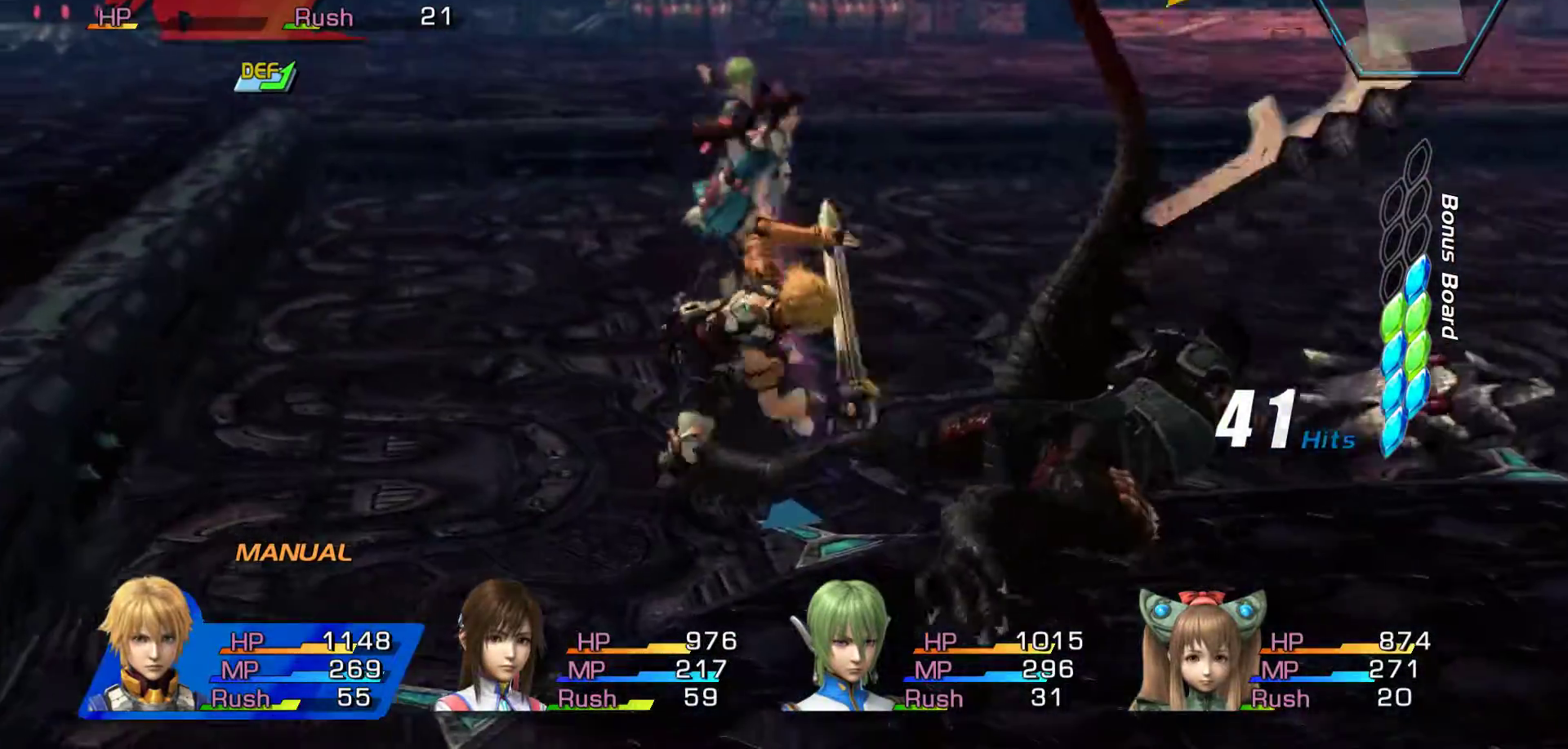
{"dt_ms": 500, "buttons": [], "left_stick": "down-right", "right_stick": "center", "events": [[67, "A", "up"], [450, "left_stick", "down-right"]]}
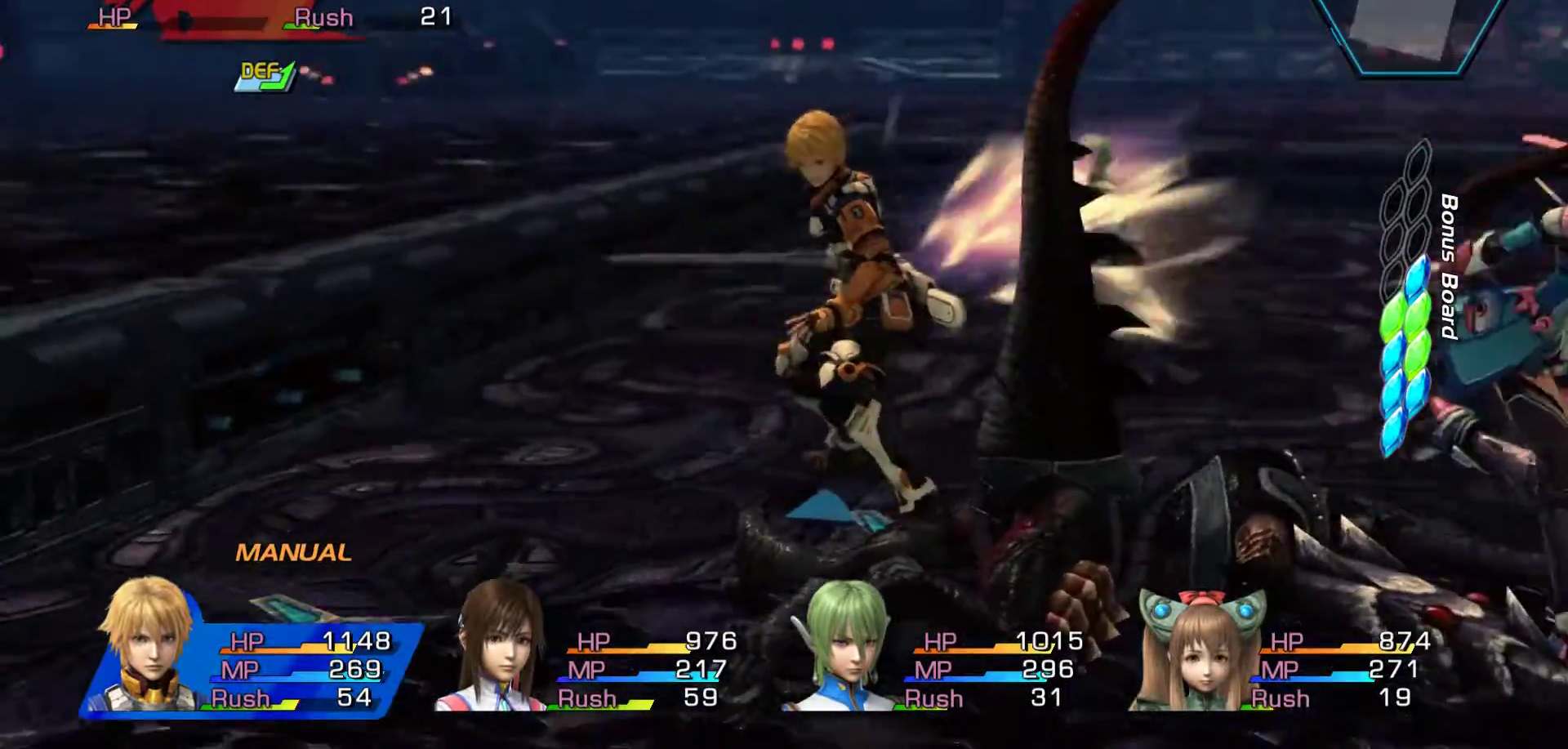
{"dt_ms": 500, "buttons": [], "left_stick": "down-left", "right_stick": "center", "events": [[133, "left_stick", "down-left"]]}
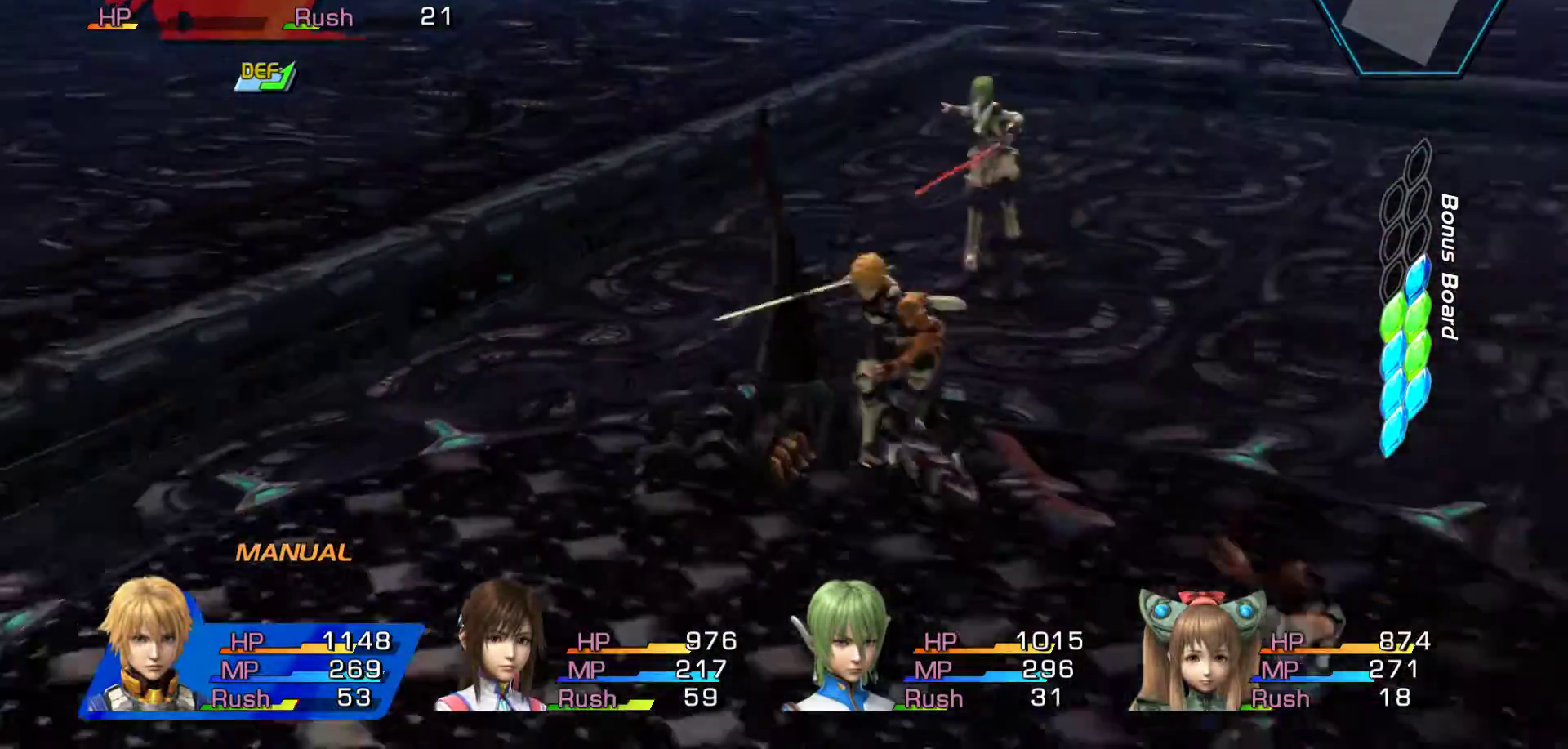
{"dt_ms": 500, "buttons": [], "left_stick": "up-left", "right_stick": "center", "events": [[483, "left_stick", "up-left"]]}
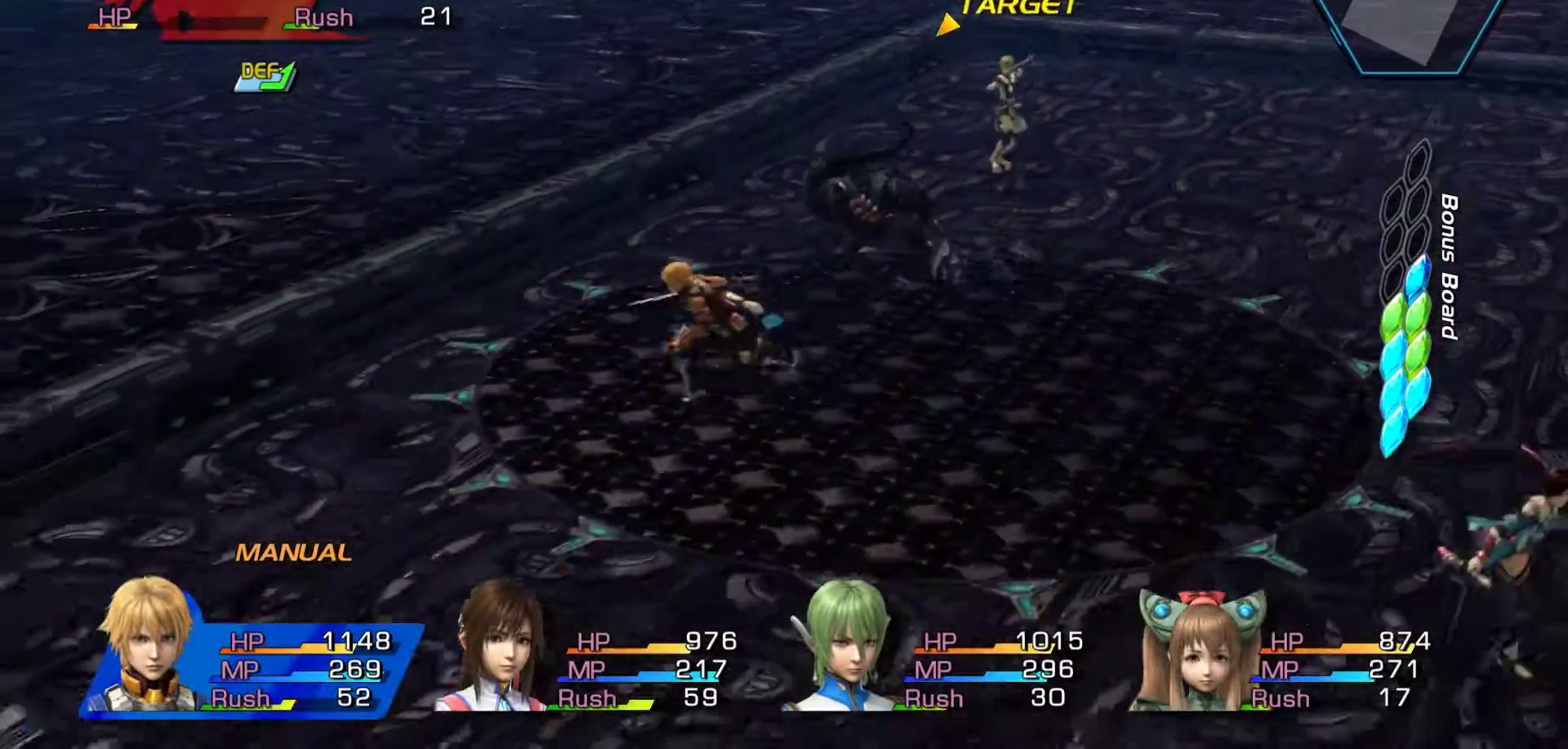
{"dt_ms": 500, "buttons": [], "left_stick": "center", "right_stick": "center", "events": [[117, "left_stick", "up-right"], [267, "A", "down"], [333, "left_stick", "center"], [450, "A", "up"]]}
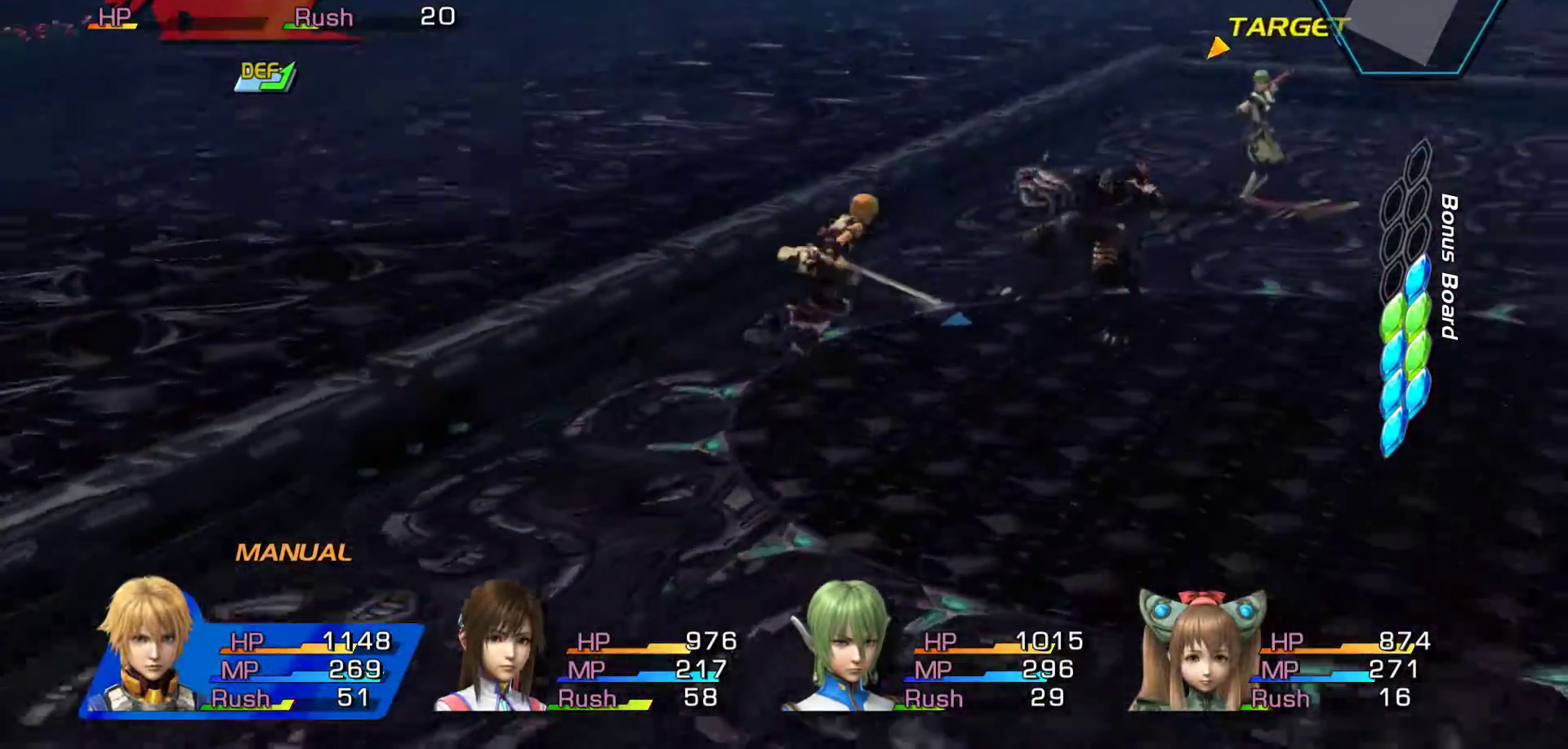
{"dt_ms": 500, "buttons": ["A"], "left_stick": "center", "right_stick": "center"}
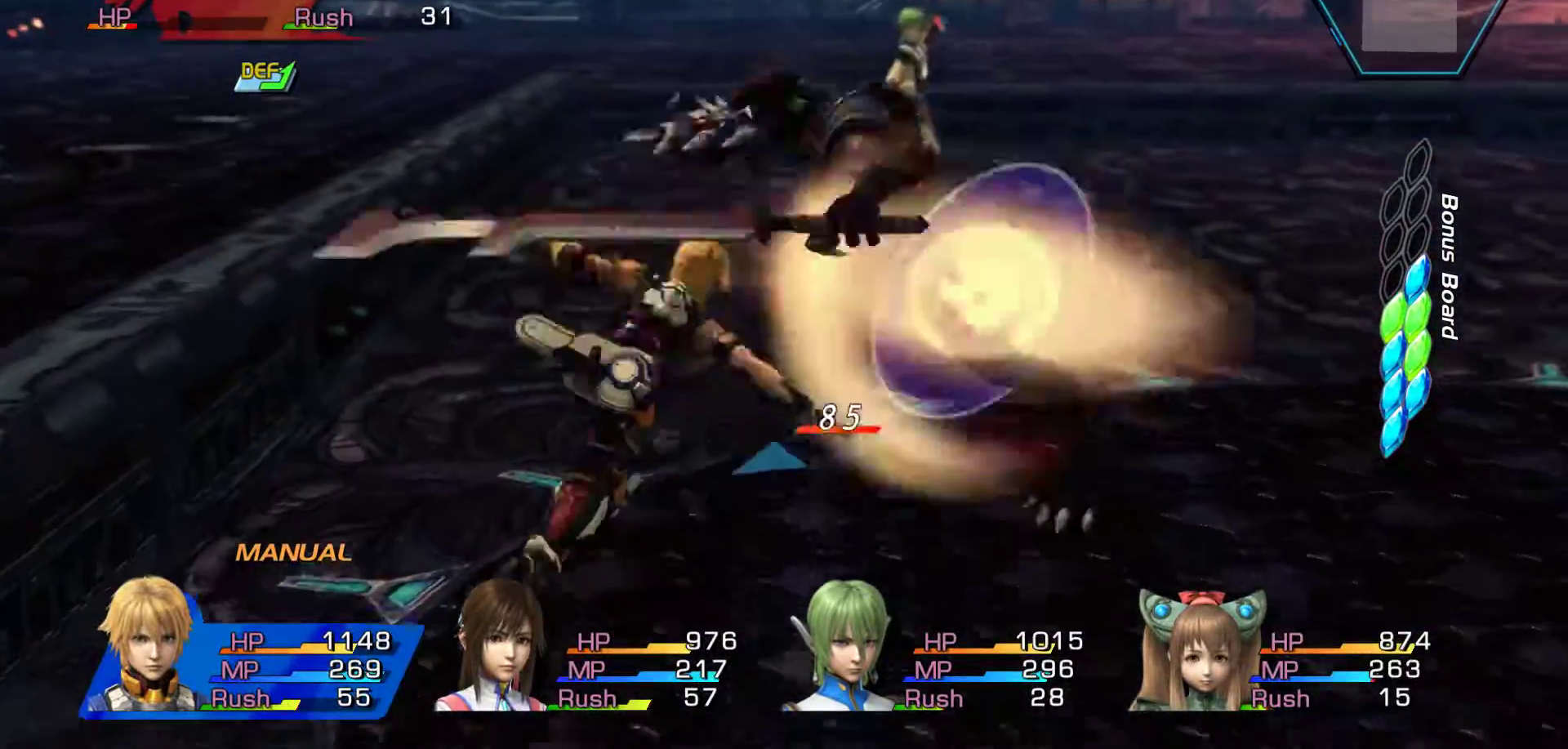
{"dt_ms": 500, "buttons": ["A"], "left_stick": "center", "right_stick": "center", "events": [[83, "A", "up"], [133, "A", "down"], [300, "A", "up"], [383, "A", "down"]]}
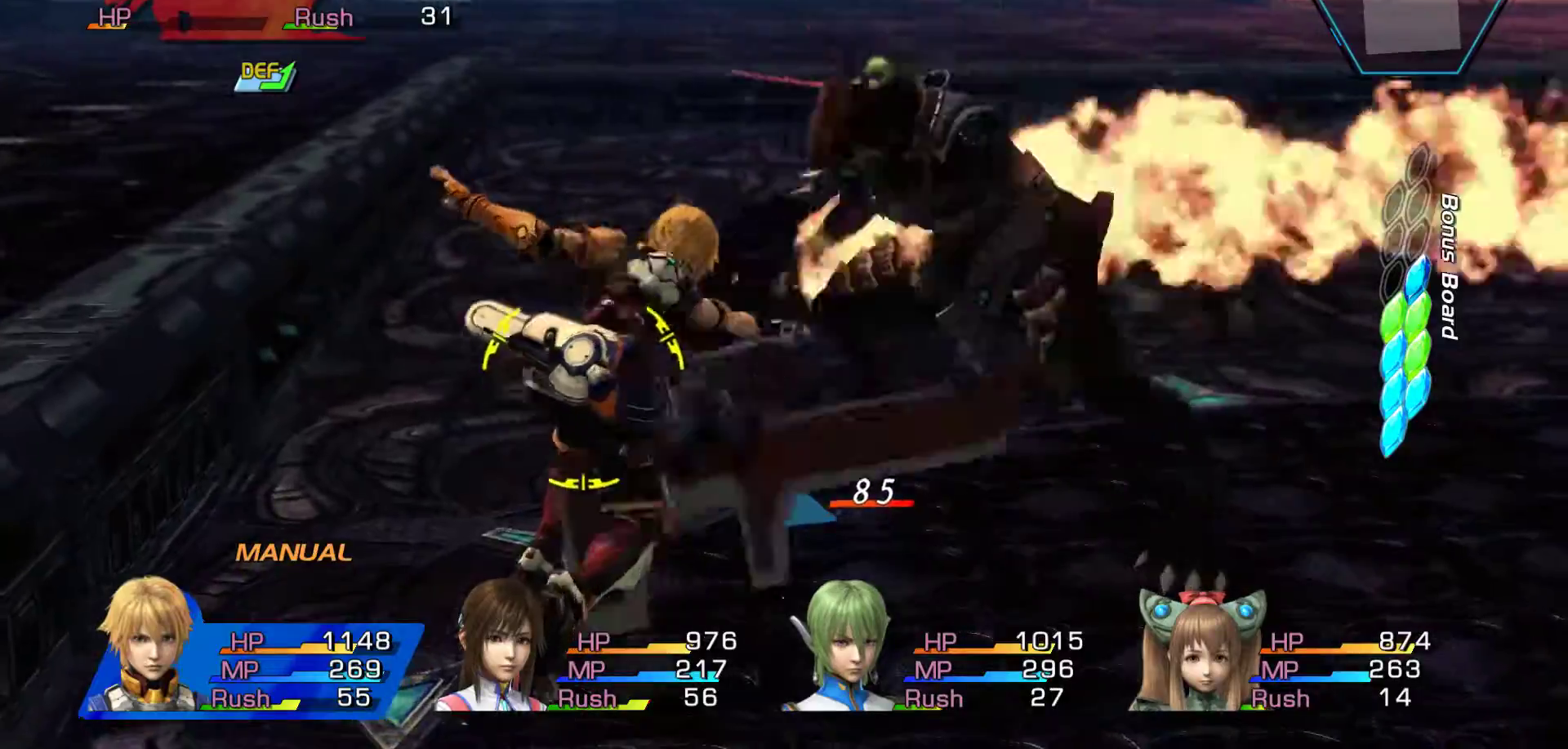
{"dt_ms": 1000, "buttons": [], "left_stick": "down-right", "right_stick": "center"}
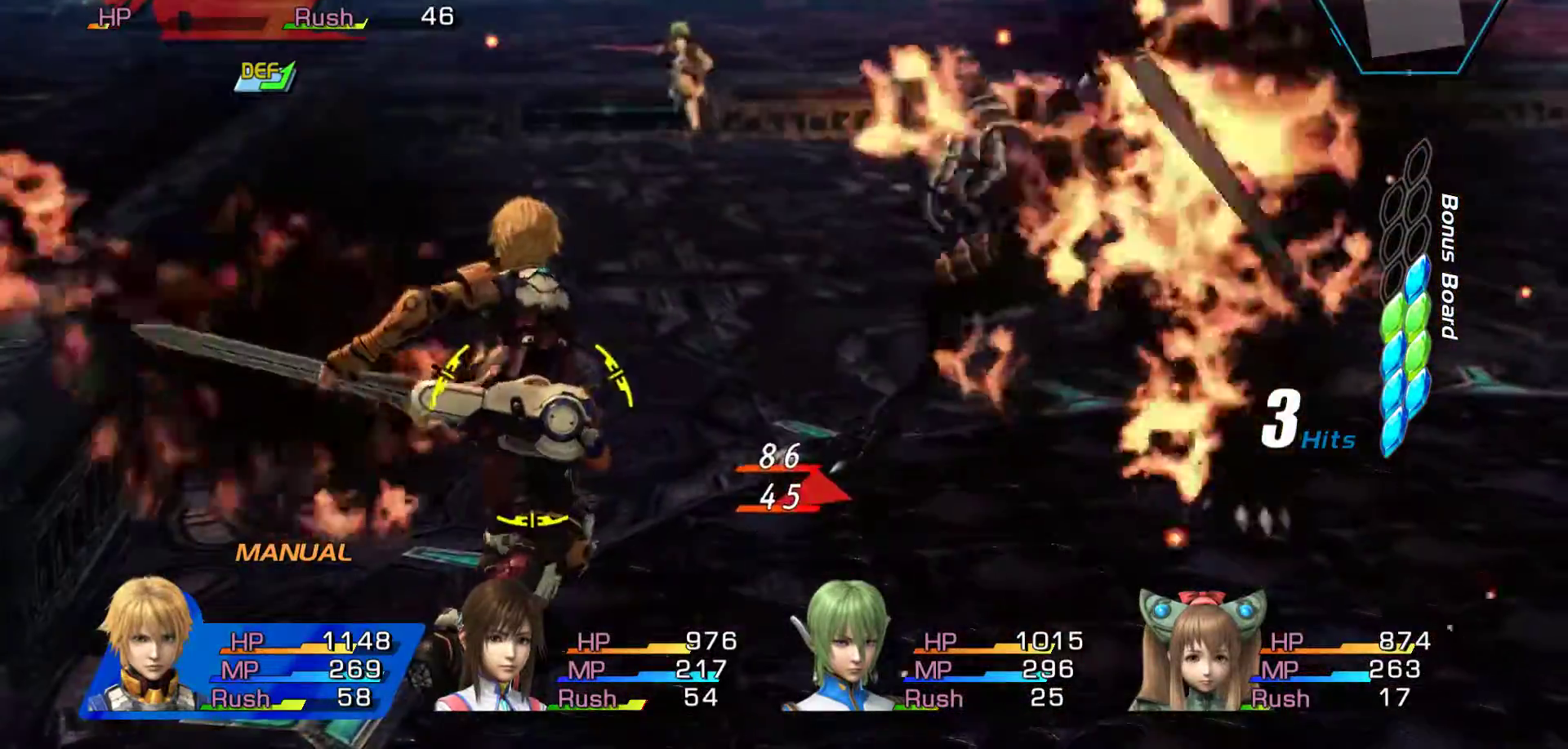
{"dt_ms": 500, "buttons": ["B"], "left_stick": "down-right", "right_stick": "center", "events": [[367, "B", "down"]]}
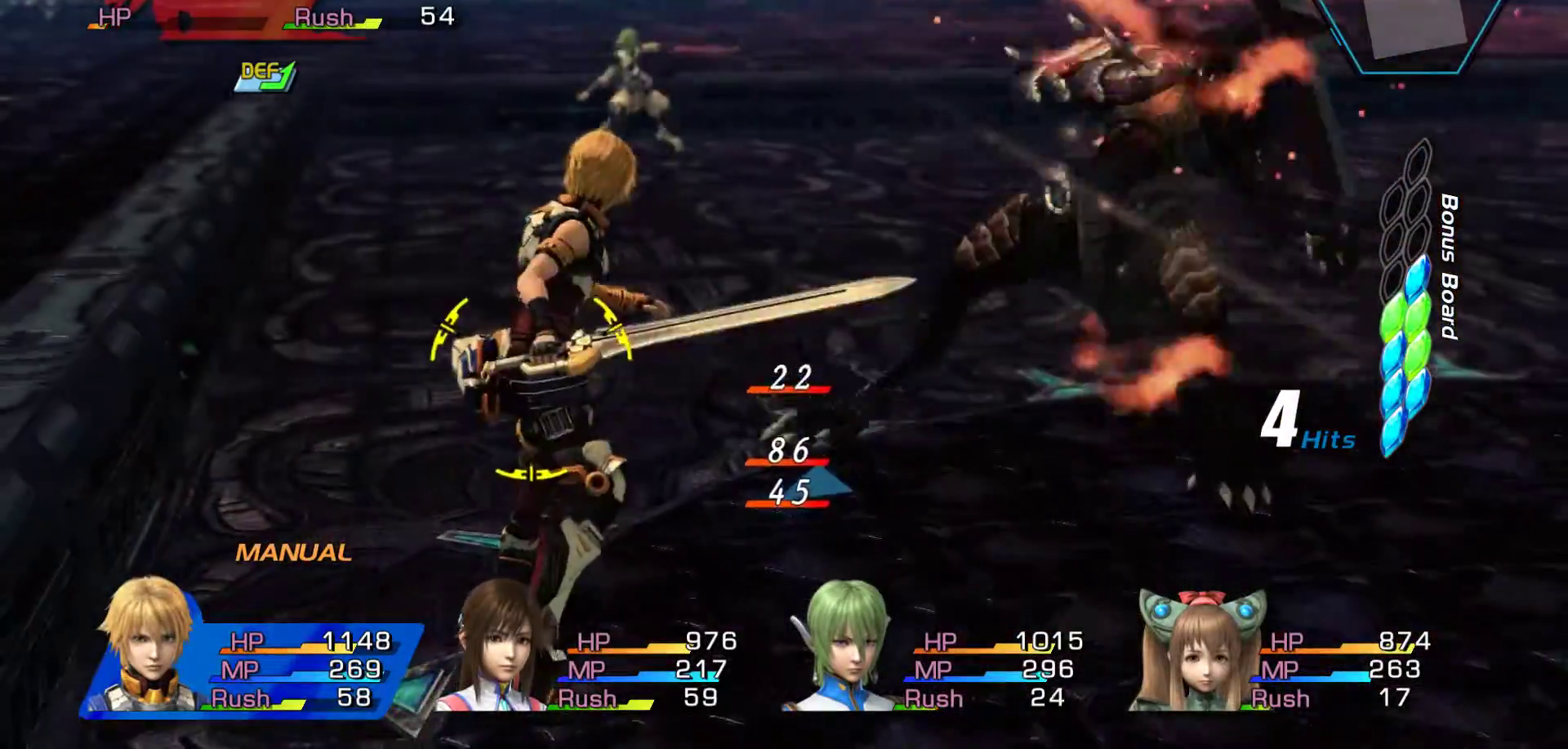
{"dt_ms": 500, "buttons": [], "left_stick": "down-right", "right_stick": "center", "events": [[67, "B", "up"]]}
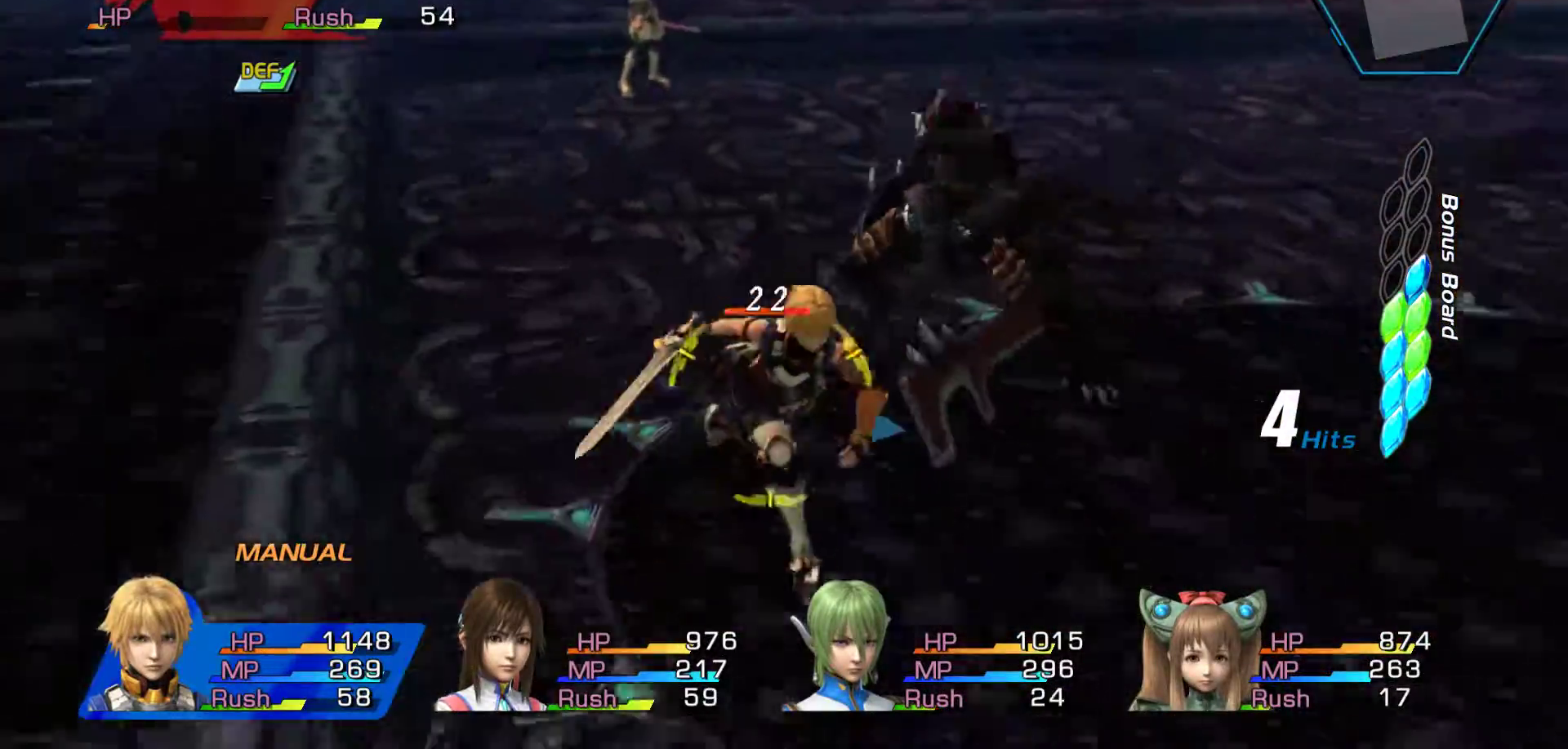
{"dt_ms": 500, "buttons": [], "left_stick": "down-right", "right_stick": "center", "events": []}
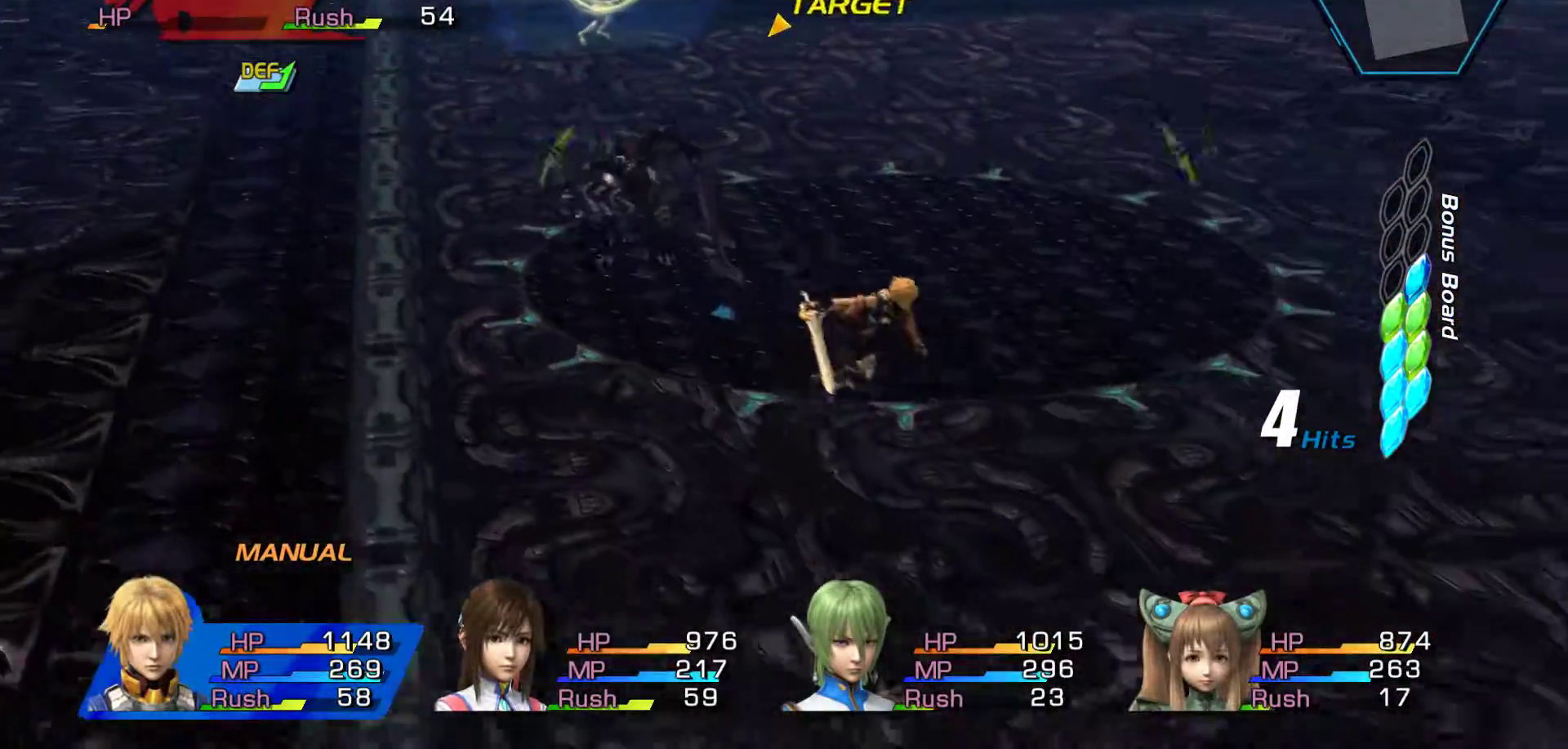
{"dt_ms": 500, "buttons": ["B"], "left_stick": "center", "right_stick": "center", "events": [[267, "left_stick", "center"], [400, "B", "down"]]}
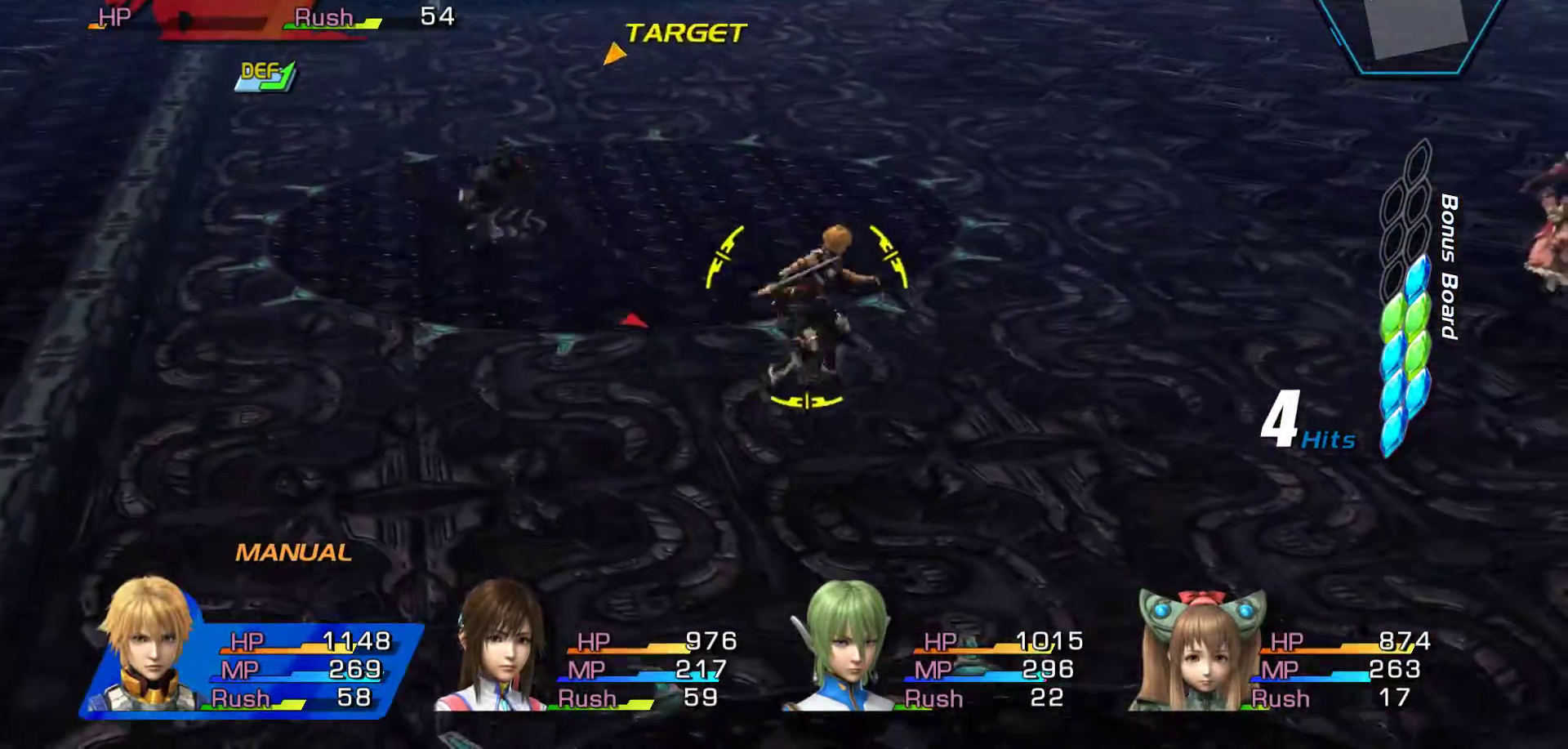
{"dt_ms": 500, "buttons": ["B"], "left_stick": "right", "right_stick": "center", "events": [[317, "left_stick", "right"]]}
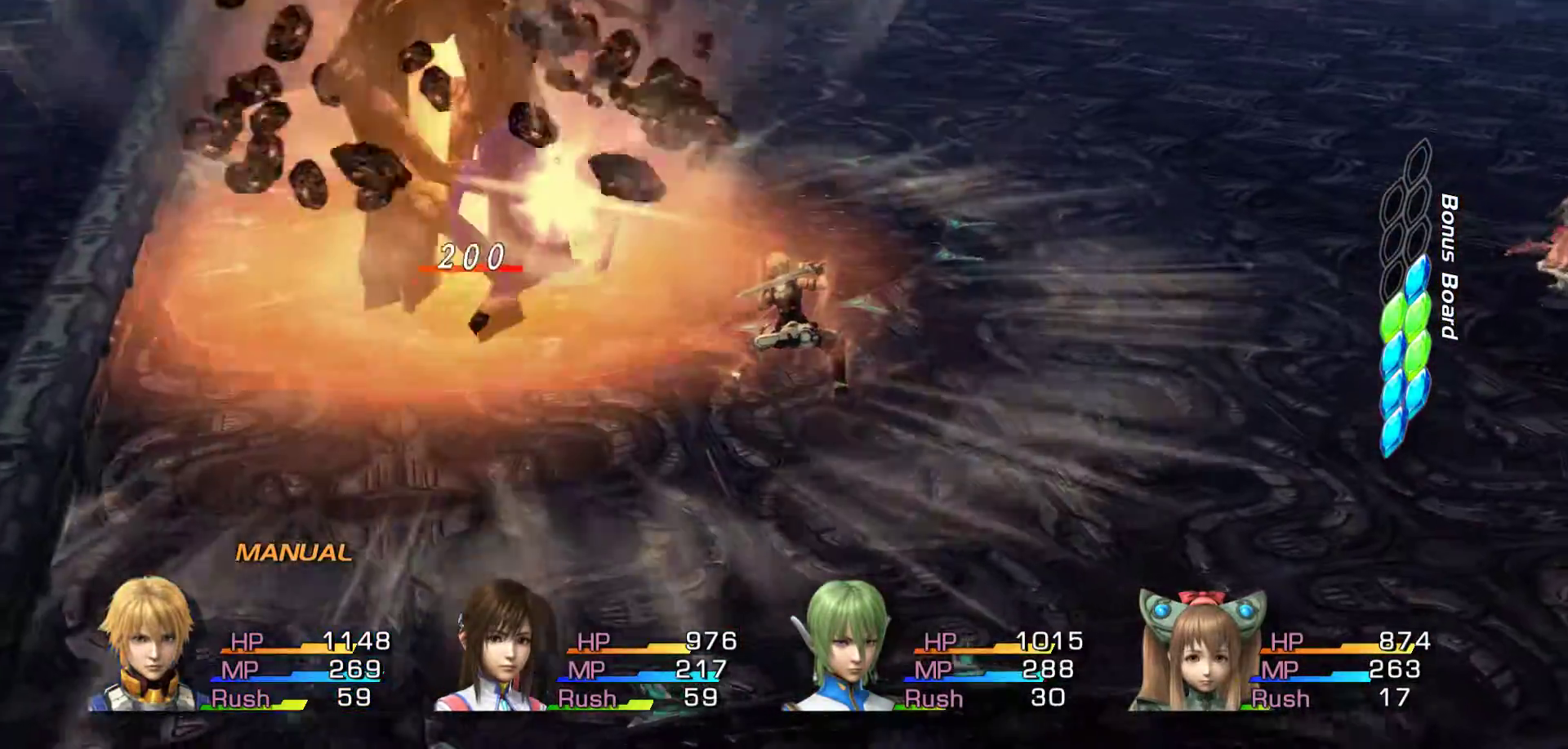
{"dt_ms": 500, "buttons": [], "left_stick": "center", "right_stick": "center", "events": [[100, "left_stick", "center"], [333, "B", "up"]]}